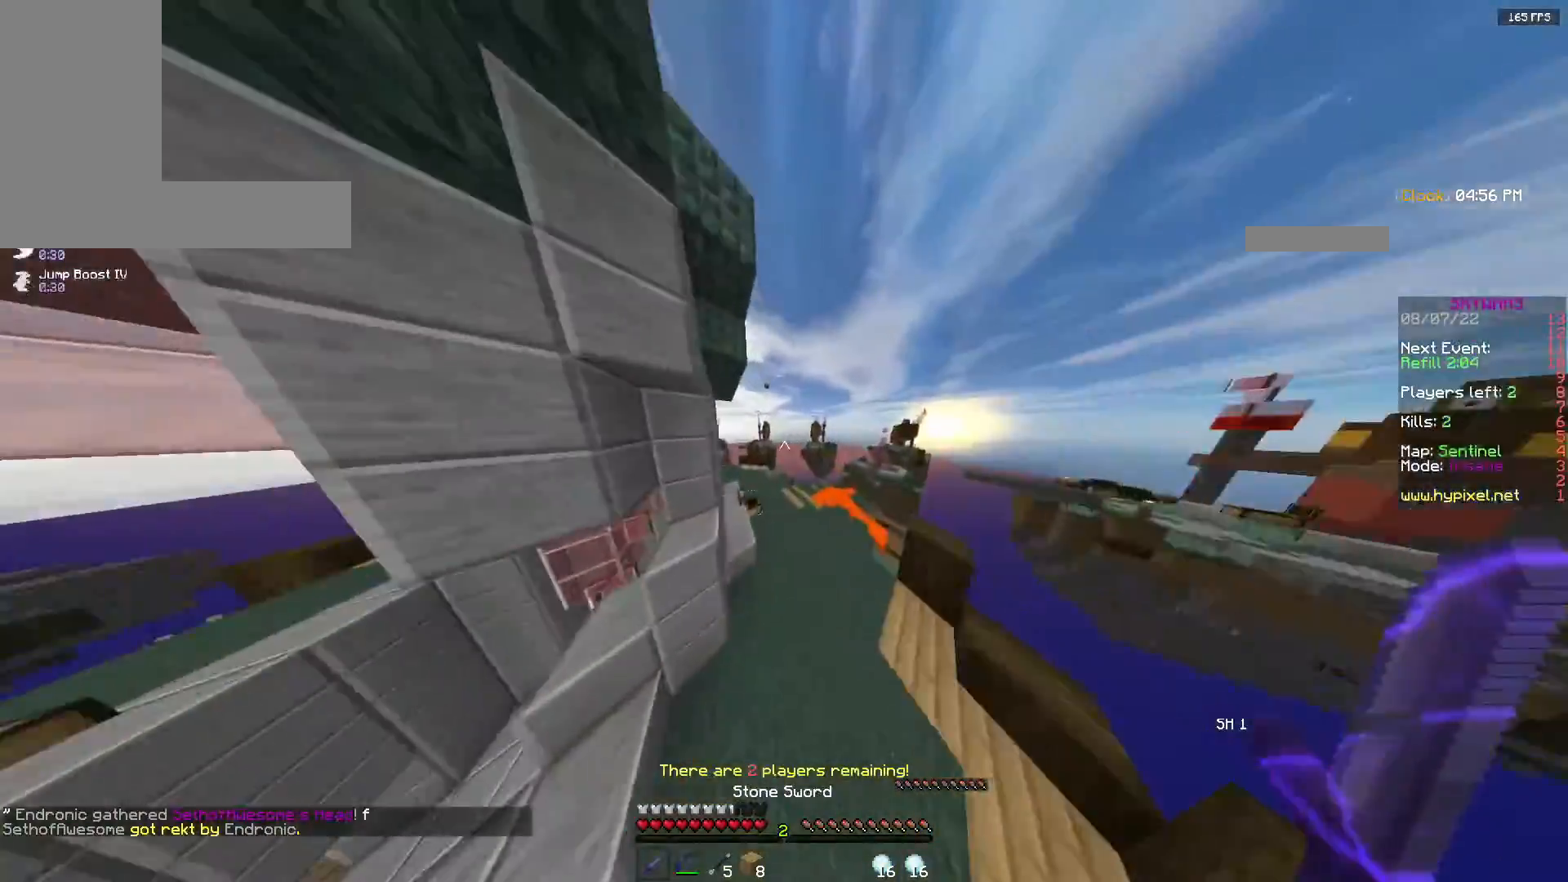
Gameplay with keyboard and mouse; each line is a JSON object with the keys and mouse buttons held at the frame after it. "events" lists presses ("down") and releases ("up") of "a", "d", "s", "space", "w", "mouse_left" and "mouse_right" between this image and that frame as [ms after this image, input, new state], when the widget could be followed in between. "mouse_left", "mouse_right" = the "left", "right" buttons of the "mouse" list. No other keys are recorded. Fast repeated clicks can show as one long hold. Mouse movement is not recorded.
{"keys": ["space", "w"], "mouse": [], "events": [[183, "d", "up"], [350, "space", "down"]]}
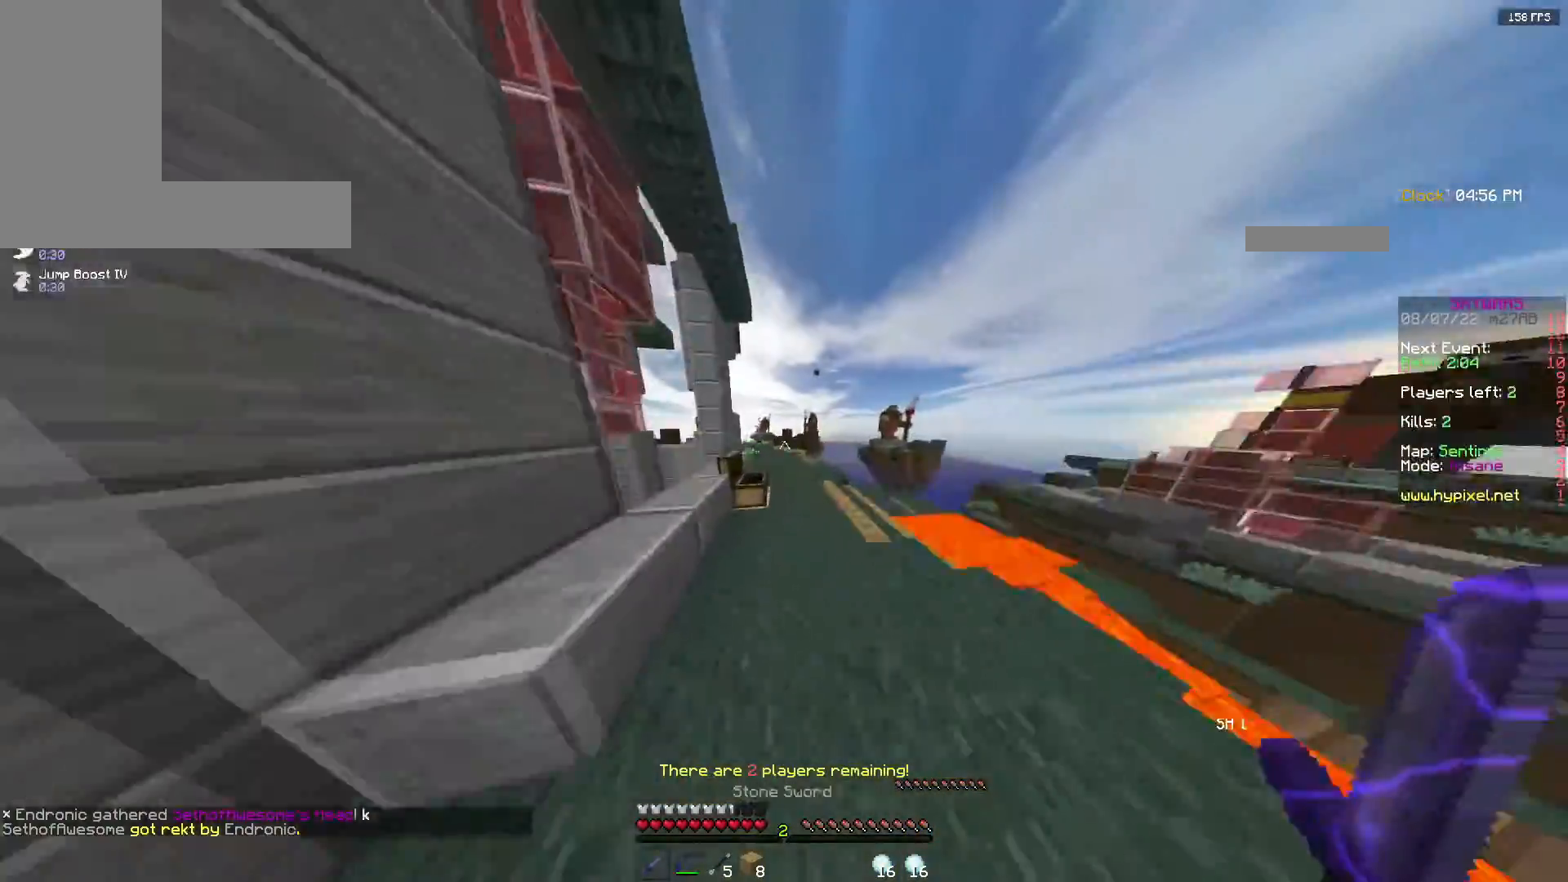
{"keys": ["a", "w"], "mouse": [], "events": [[67, "a", "down"], [167, "space", "up"]]}
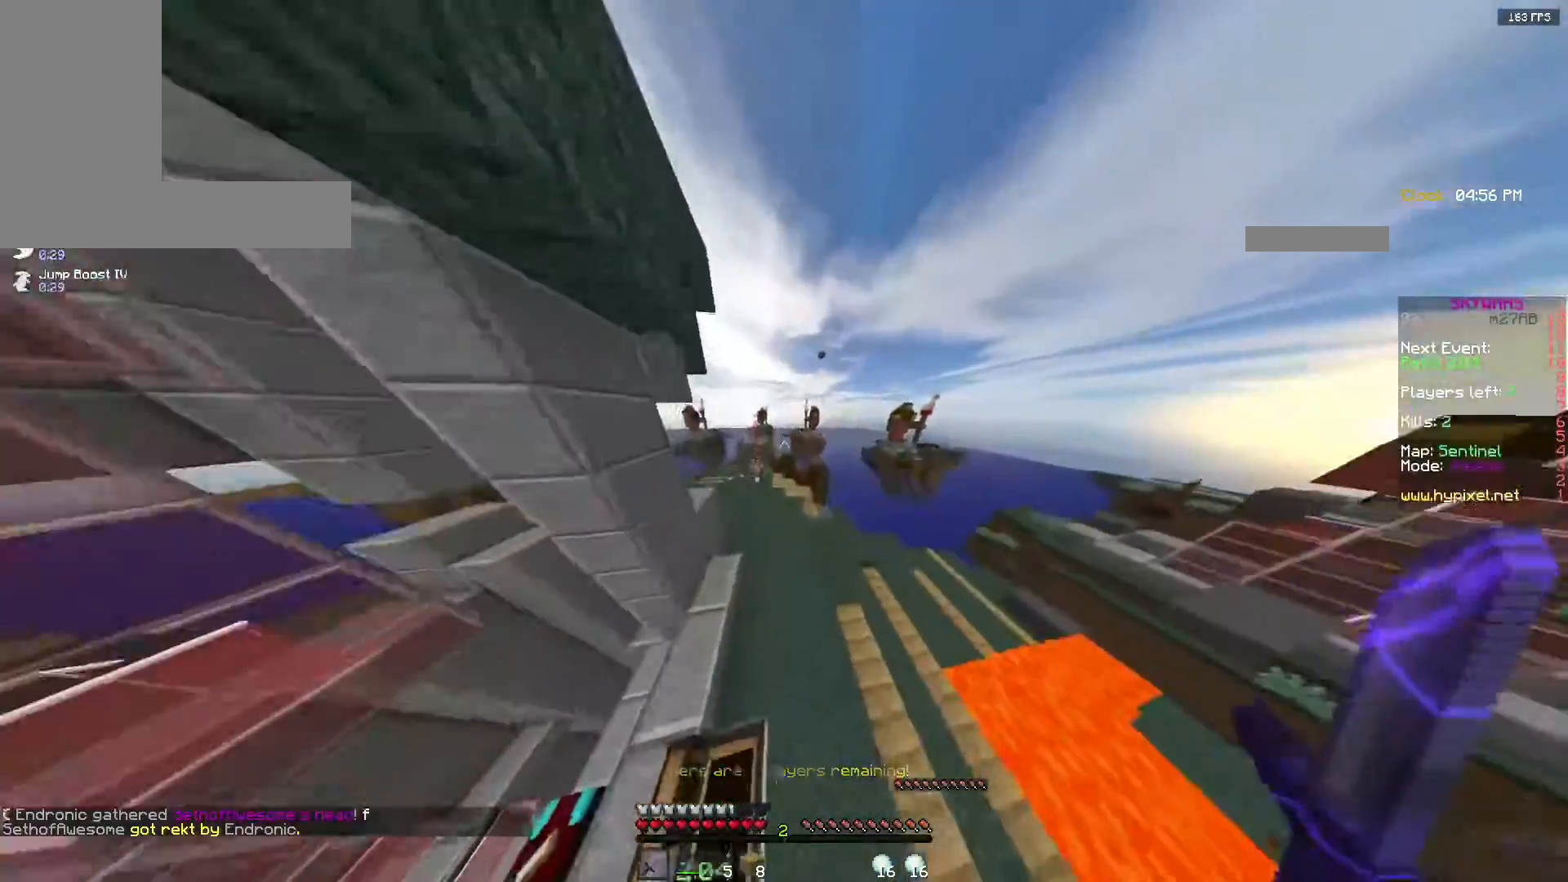
{"keys": ["a", "w"], "mouse": ["left"], "events": [[100, "a", "up"], [383, "a", "down"], [400, "mouse_left", "down"]]}
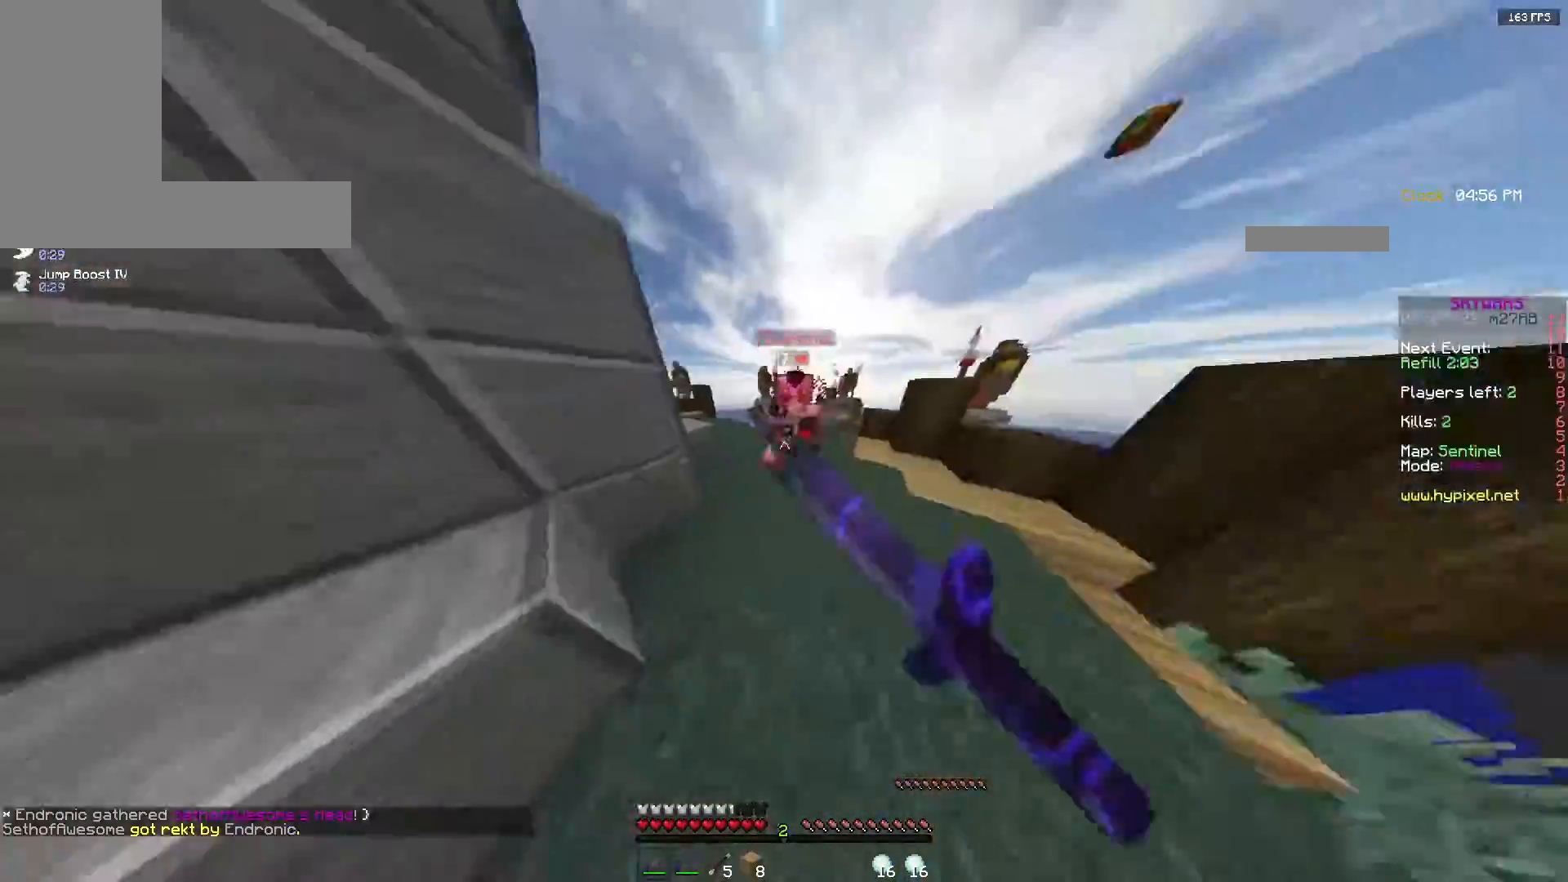
{"keys": ["w"], "mouse": ["left"], "events": [[233, "w", "up"], [367, "w", "down"], [400, "a", "up"]]}
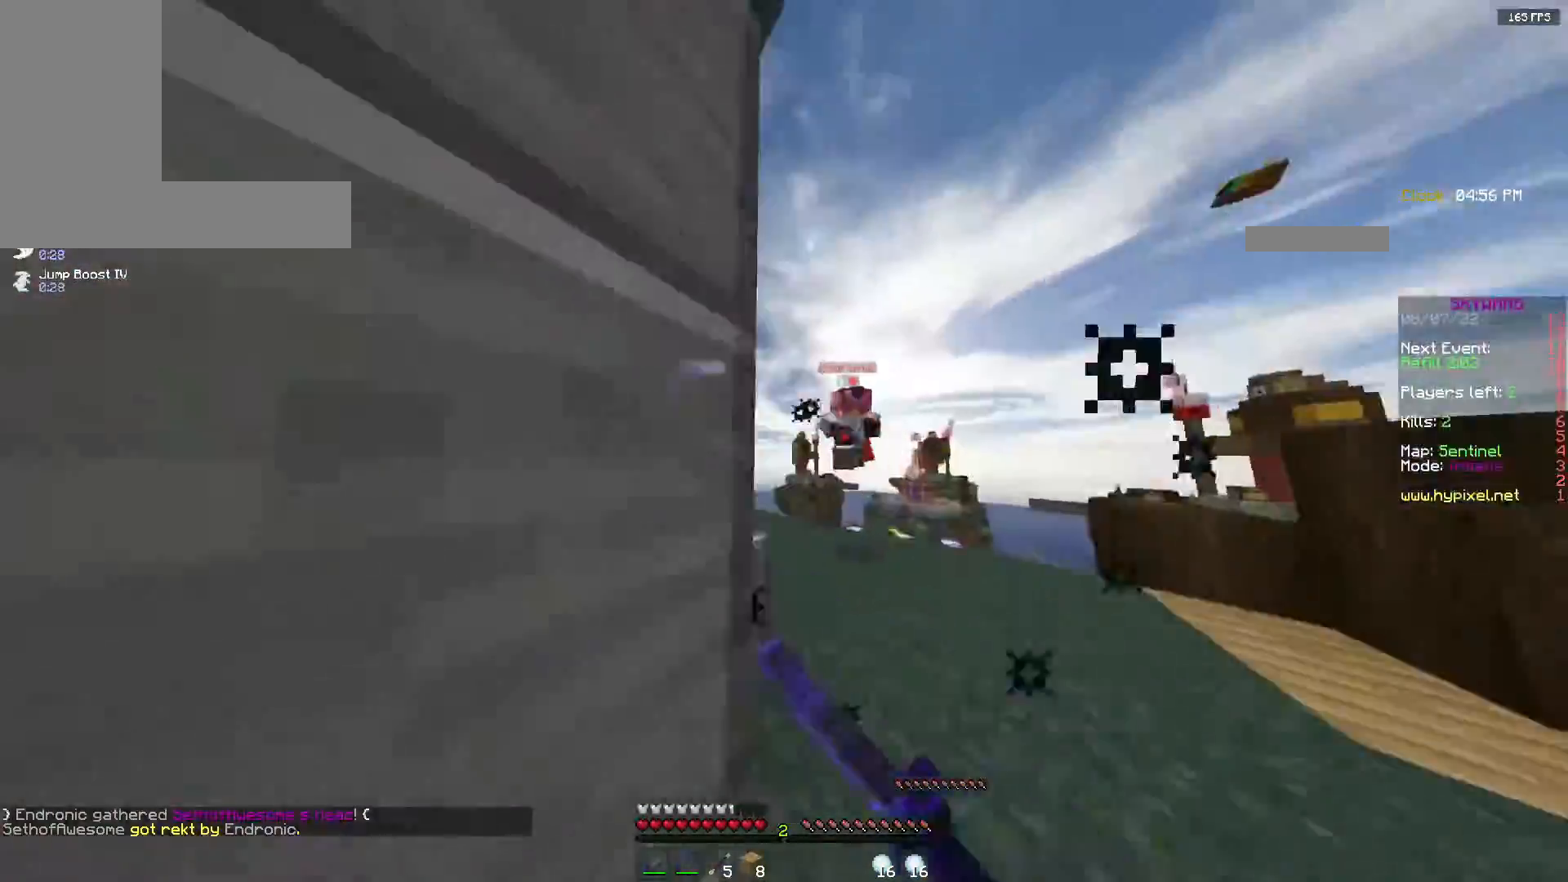
{"keys": ["w"], "mouse": ["left"], "events": []}
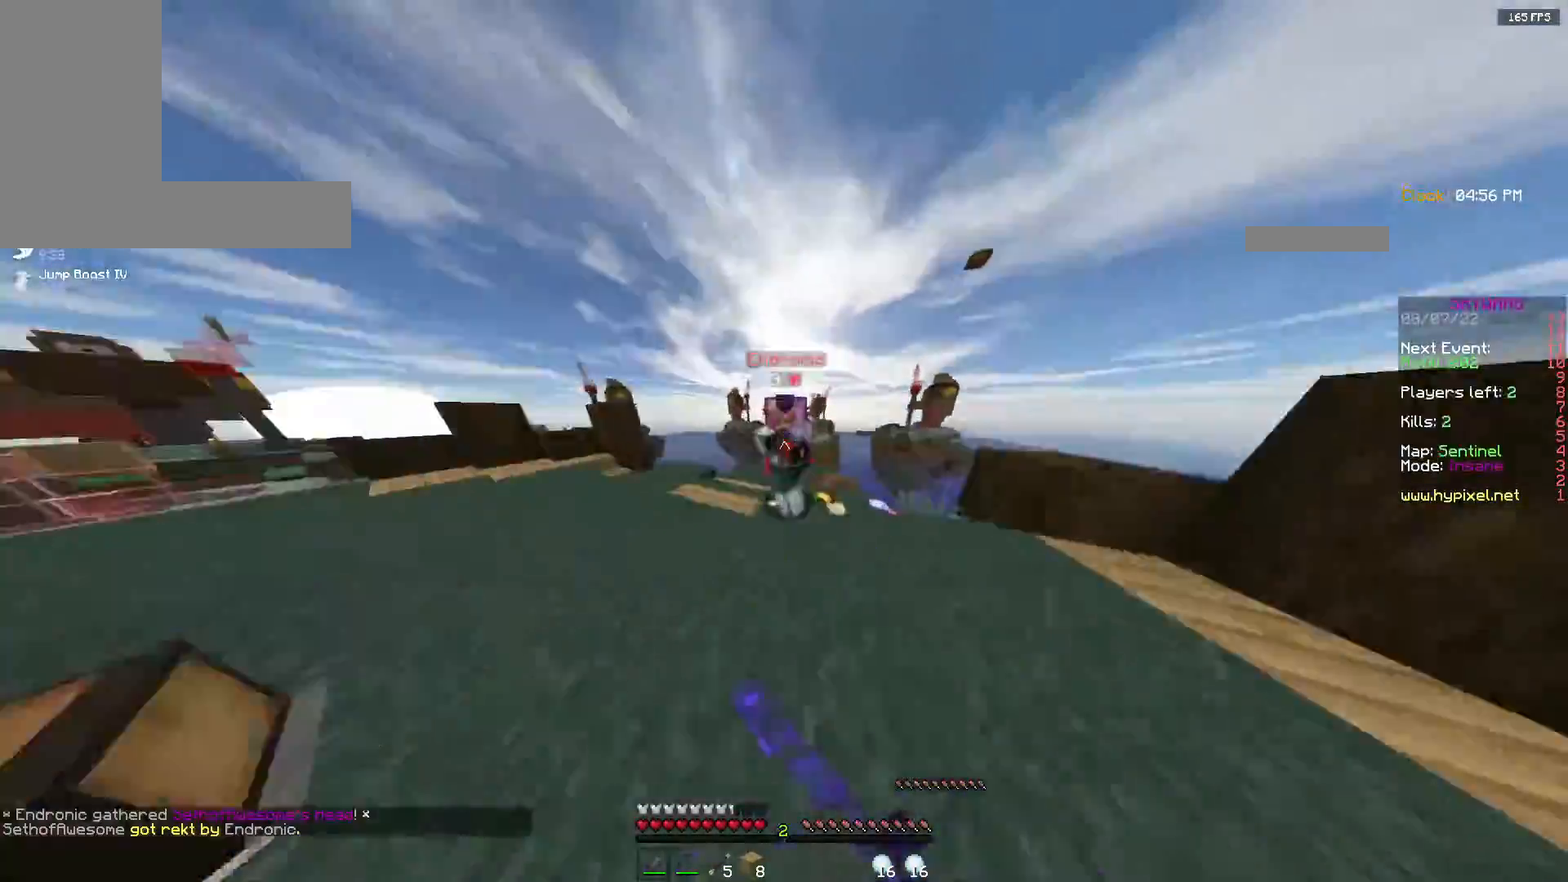
{"keys": ["a", "w"], "mouse": ["left"], "events": [[233, "w", "up"], [417, "a", "down"], [417, "mouse_left", "up"], [417, "w", "down"], [483, "mouse_left", "down"]]}
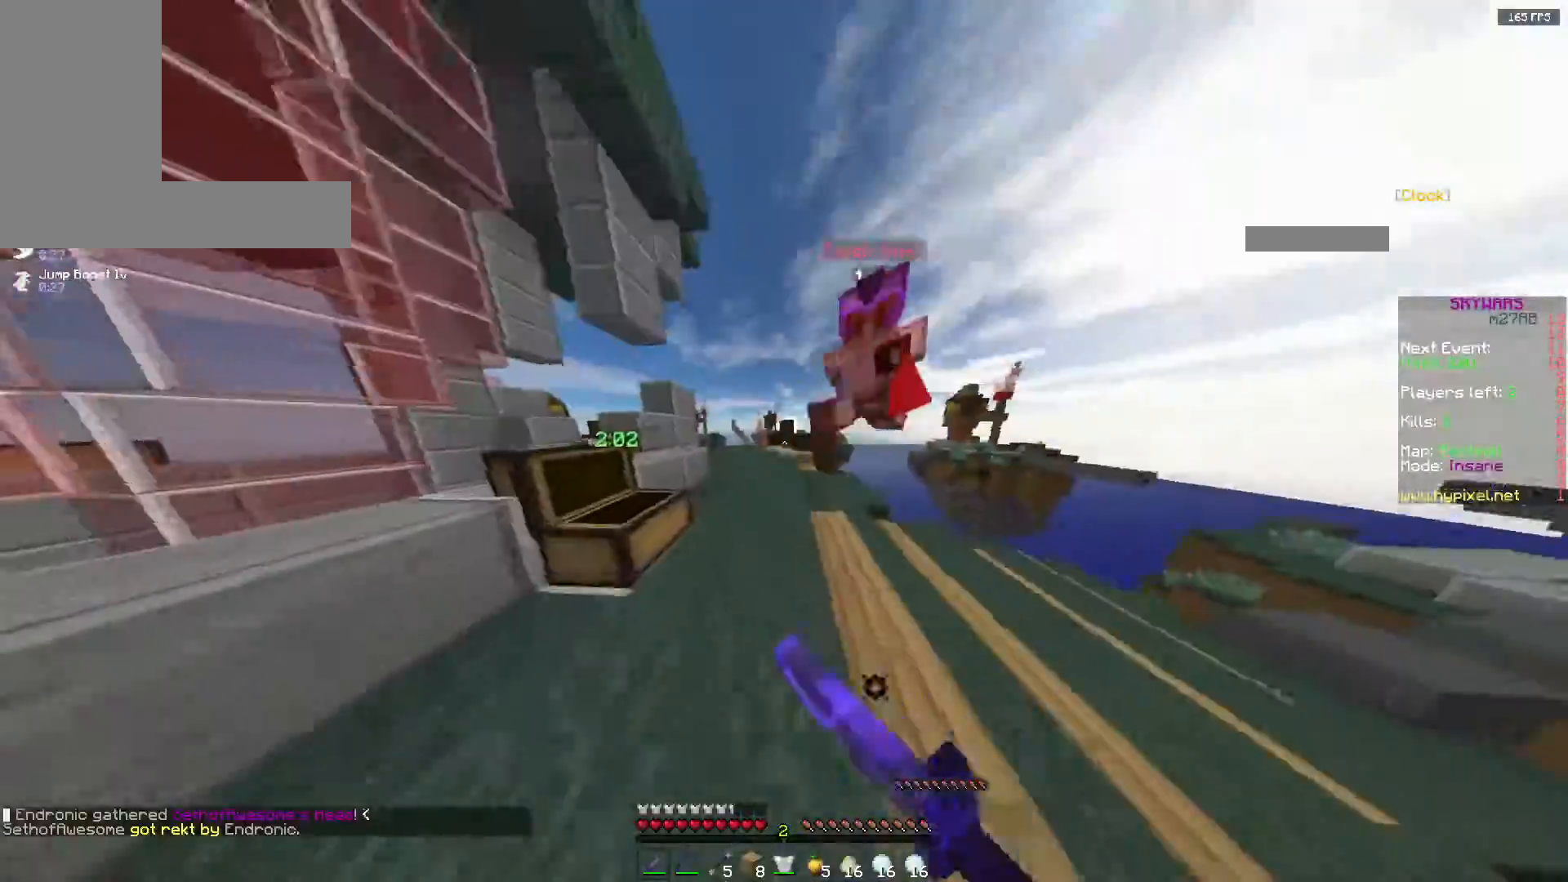
{"keys": ["d", "w"], "mouse": ["left"], "events": [[50, "a", "up"], [417, "d", "down"]]}
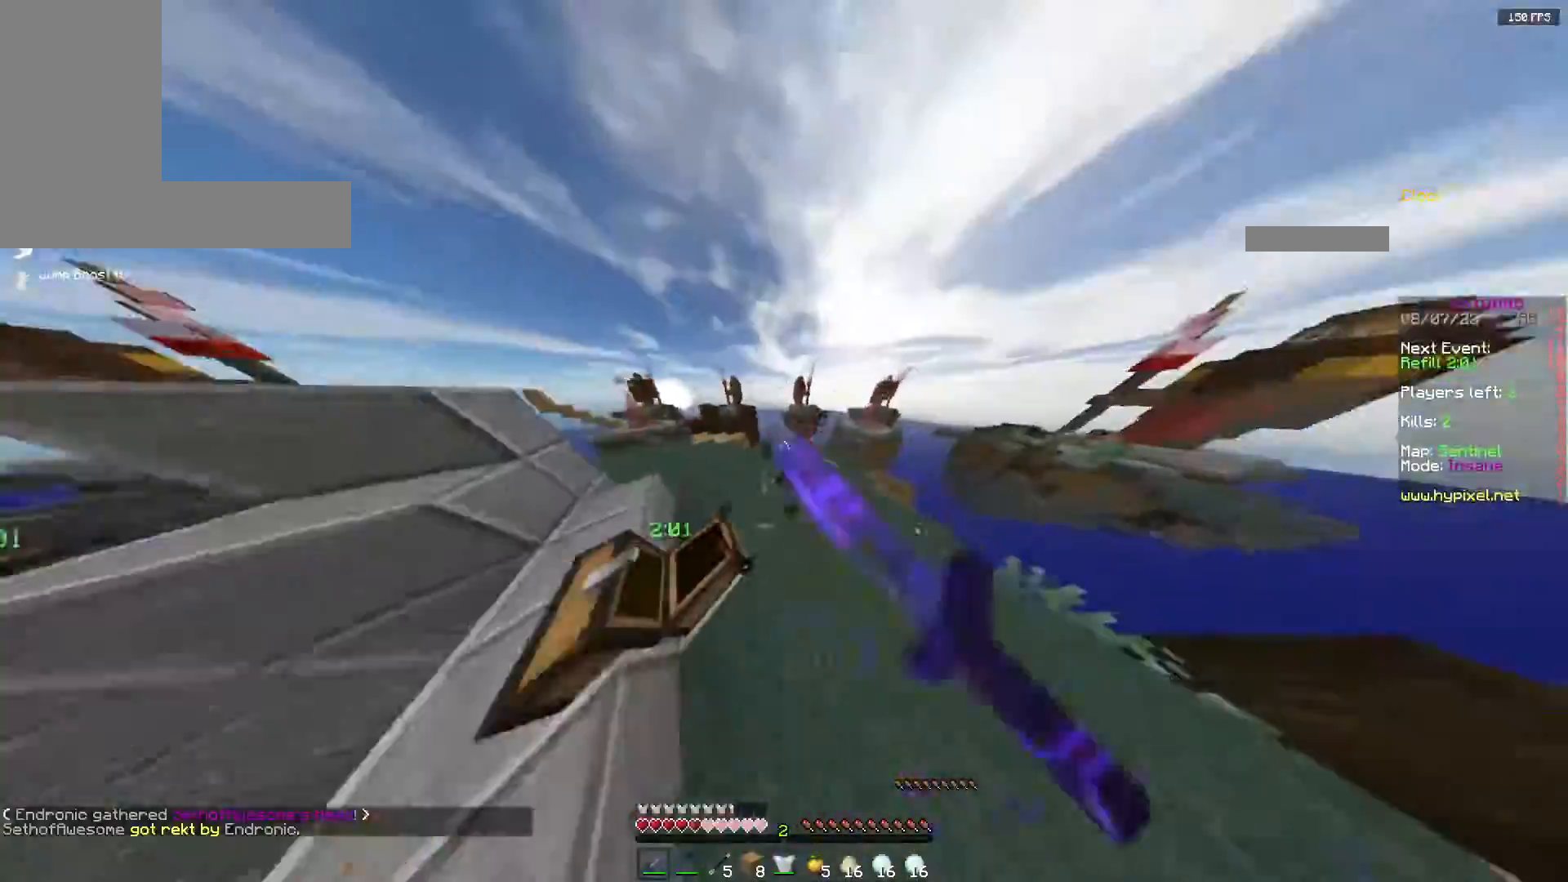
{"keys": ["w"], "mouse": ["left"], "events": [[117, "d", "up"], [283, "mouse_left", "up"], [367, "mouse_left", "down"]]}
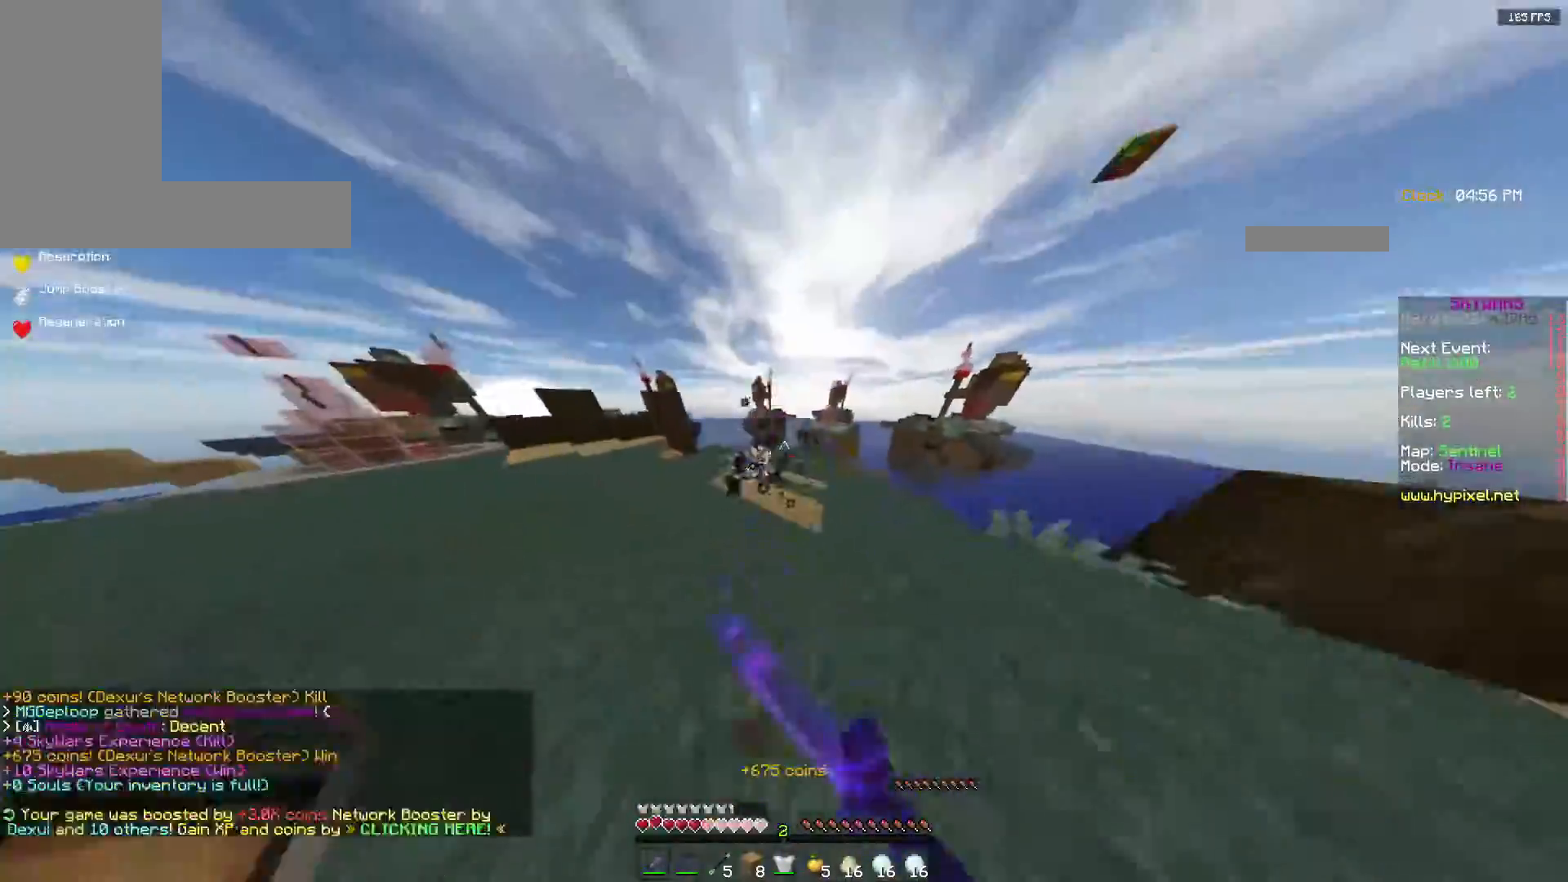
{"keys": ["a"], "mouse": [], "events": [[267, "mouse_left", "up"], [417, "w", "up"], [483, "a", "down"]]}
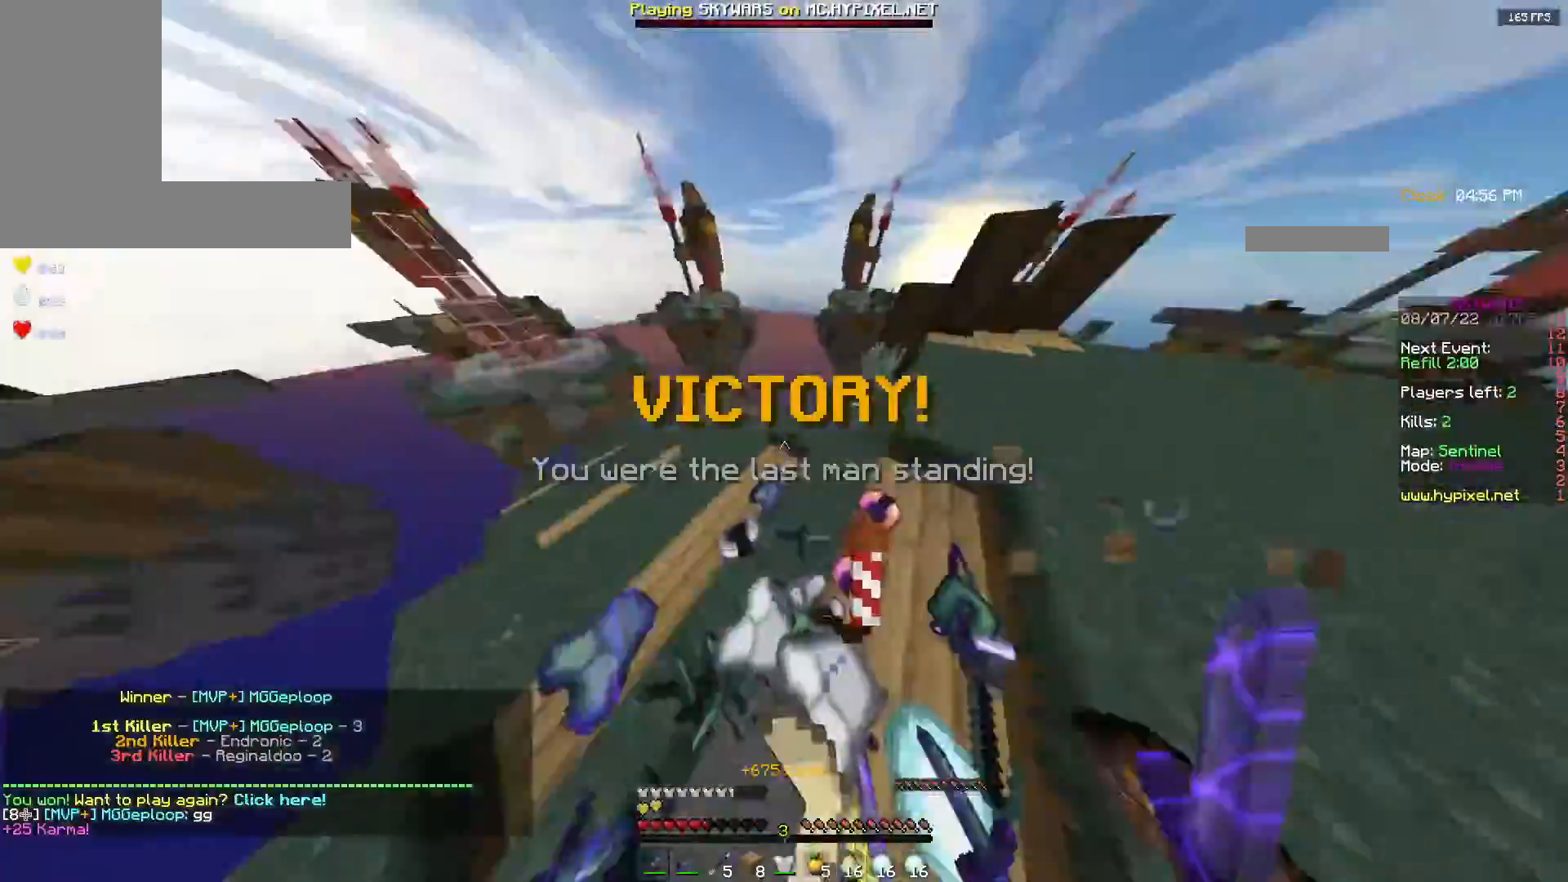
{"keys": [], "mouse": [], "events": [[200, "a", "up"]]}
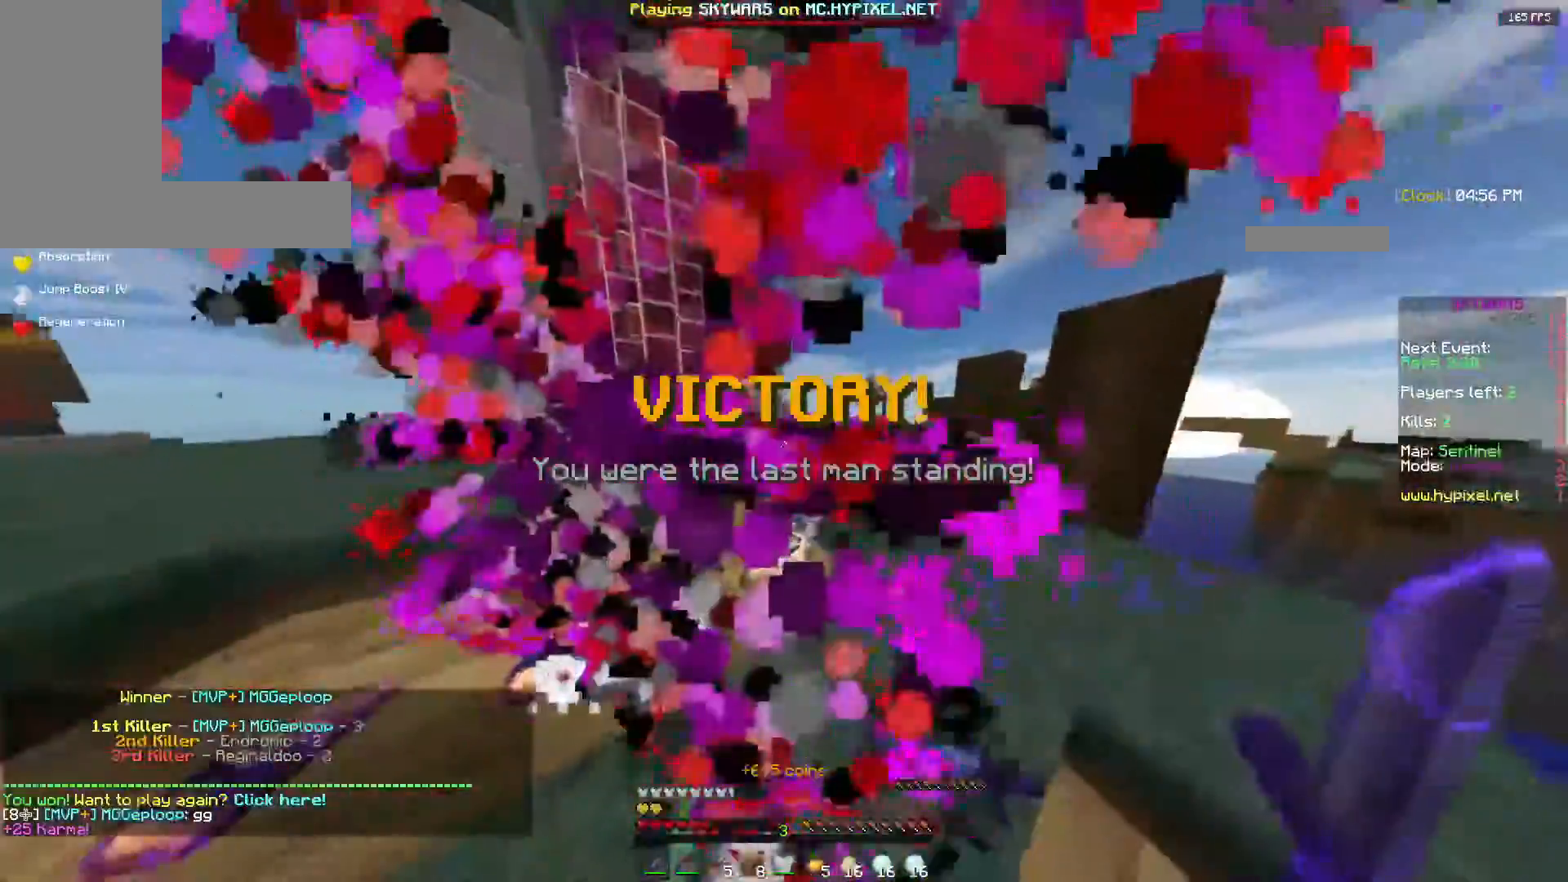
{"keys": ["a", "w"], "mouse": ["left"], "events": [[17, "w", "down"], [250, "a", "down"], [450, "mouse_left", "down"]]}
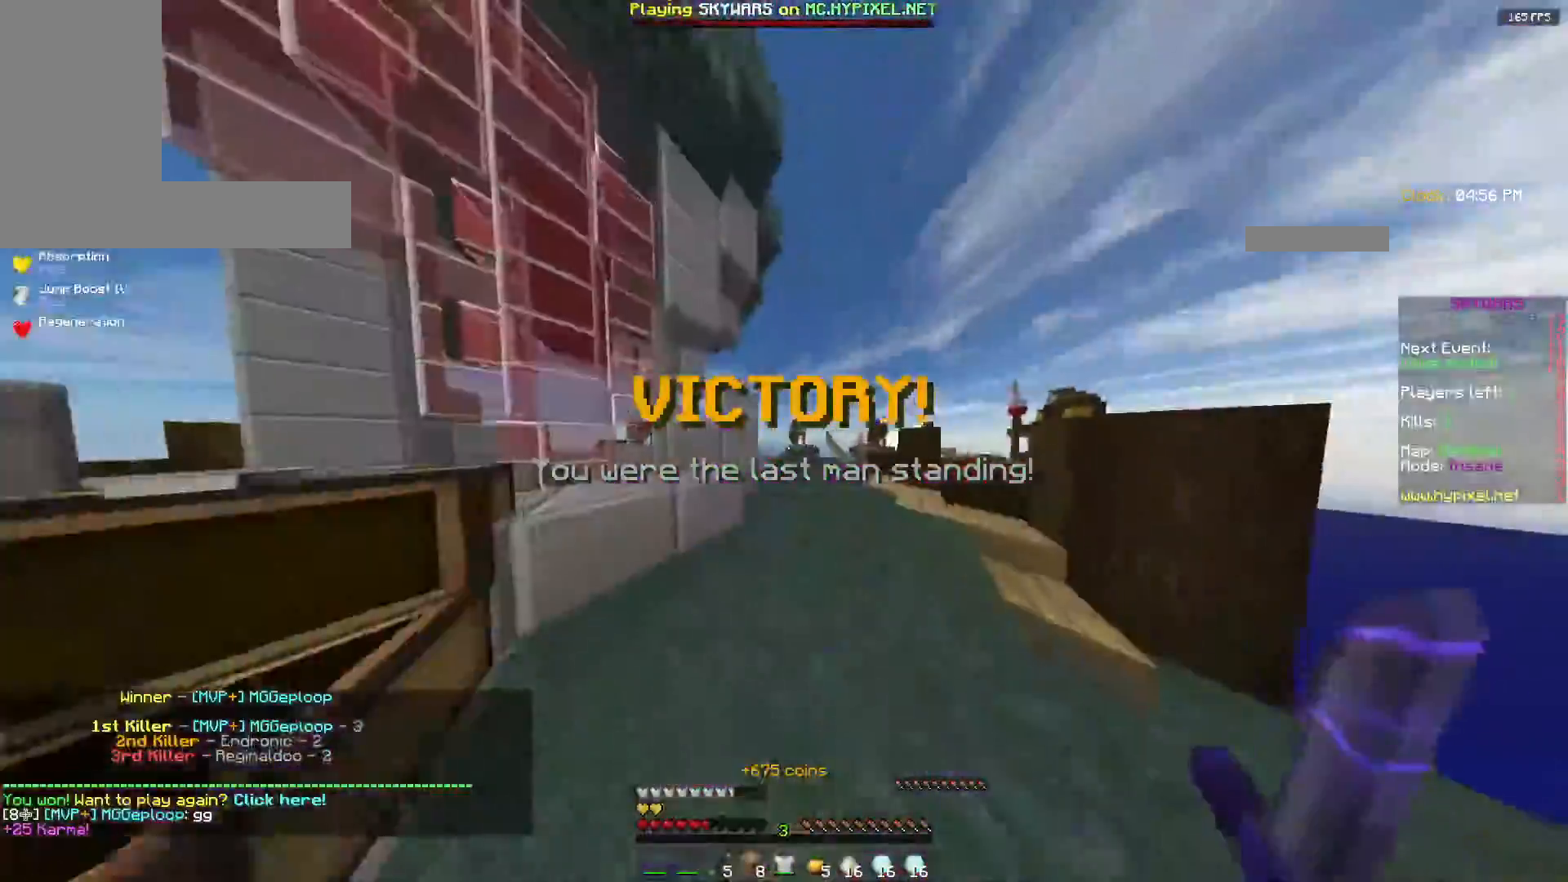
{"keys": [], "mouse": [], "events": [[17, "a", "up"], [33, "mouse_left", "up"], [50, "mouse_right", "down"], [150, "mouse_right", "up"], [167, "mouse_left", "down"], [233, "mouse_left", "up"], [233, "mouse_right", "down"], [300, "mouse_right", "up"], [367, "mouse_left", "down"], [450, "mouse_left", "up"], [483, "w", "up"]]}
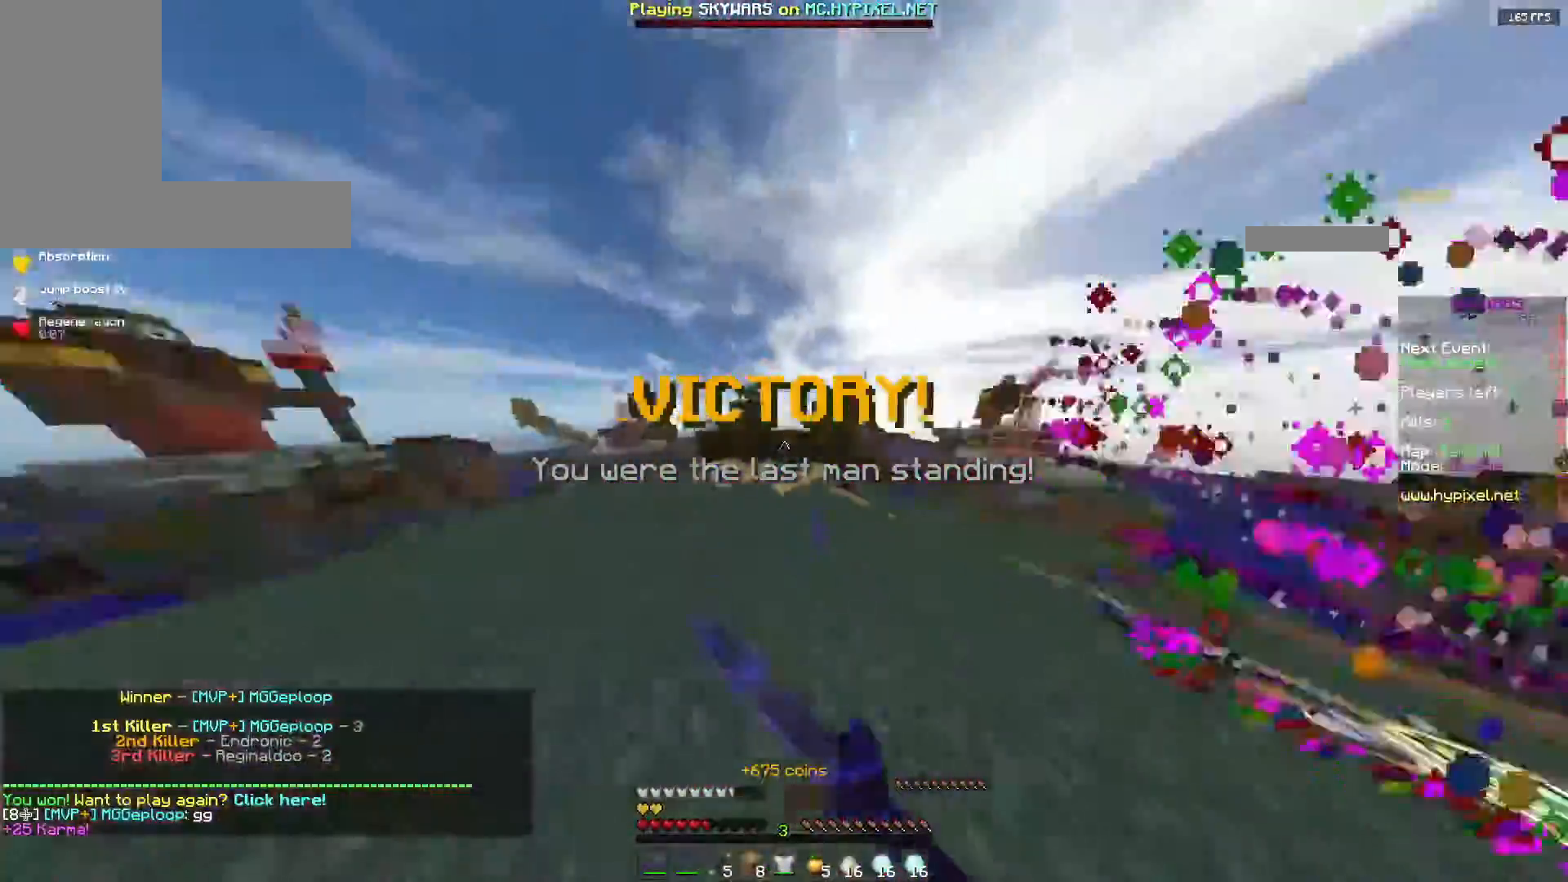
{"keys": [], "mouse": []}
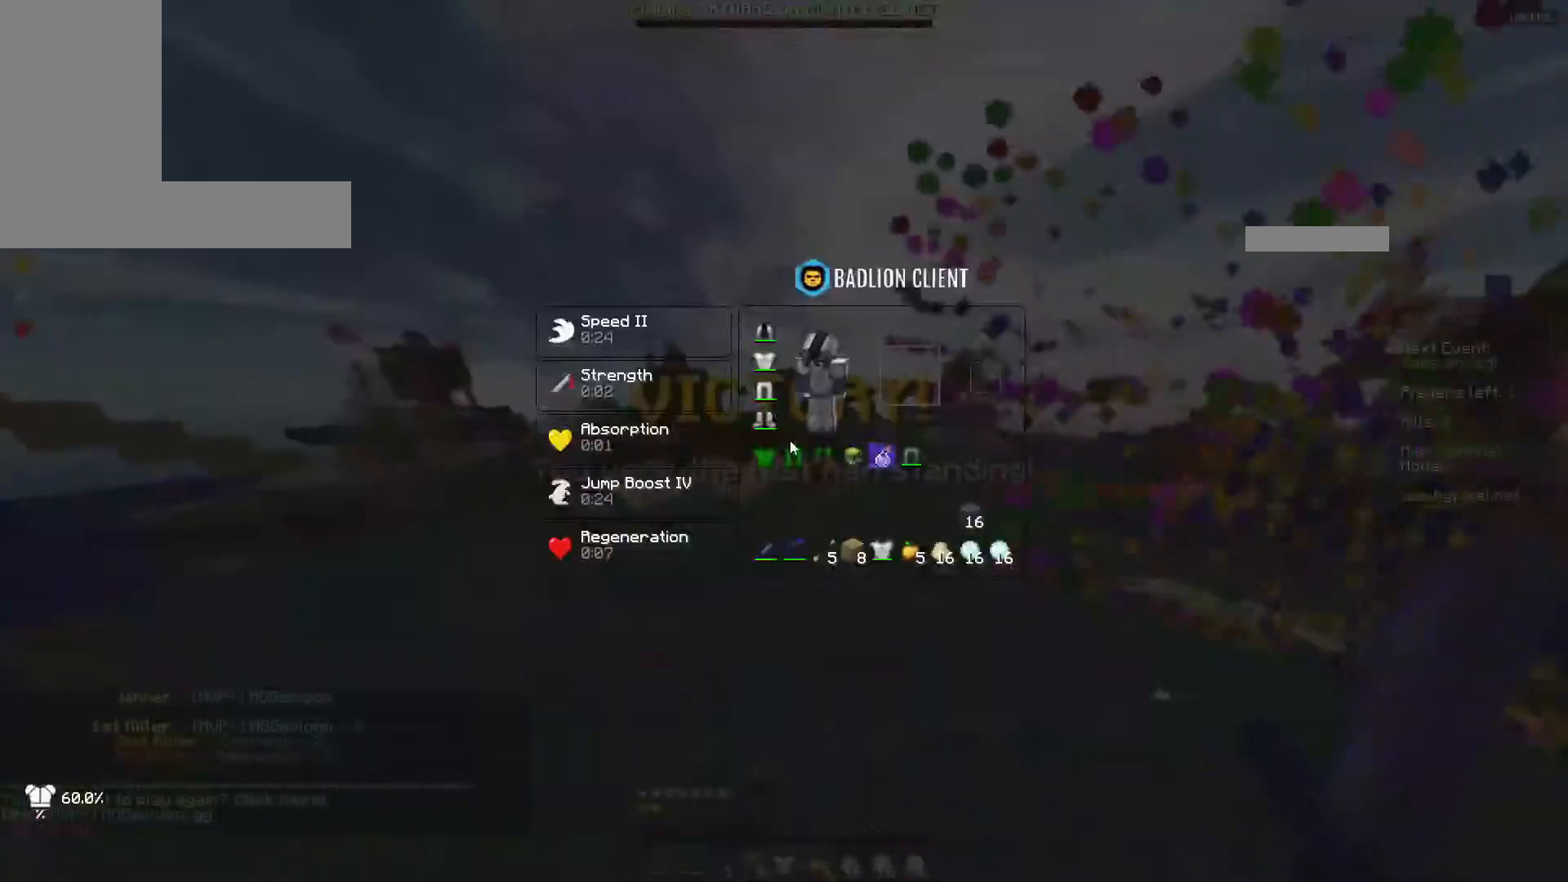
{"keys": [], "mouse": [], "events": []}
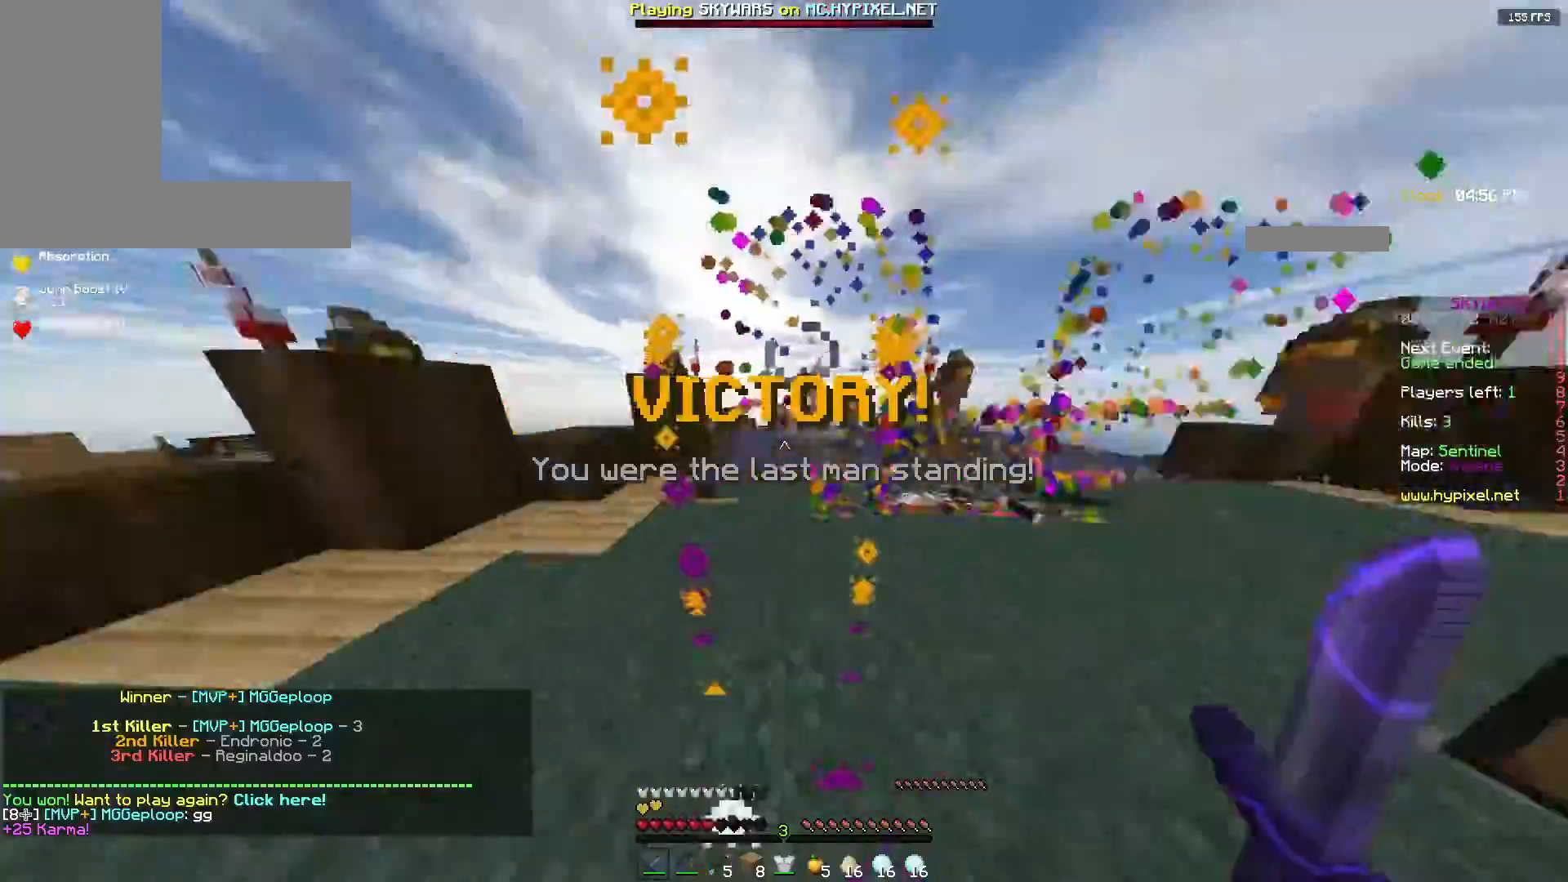
{"keys": ["w"], "mouse": [], "events": [[33, "w", "down"]]}
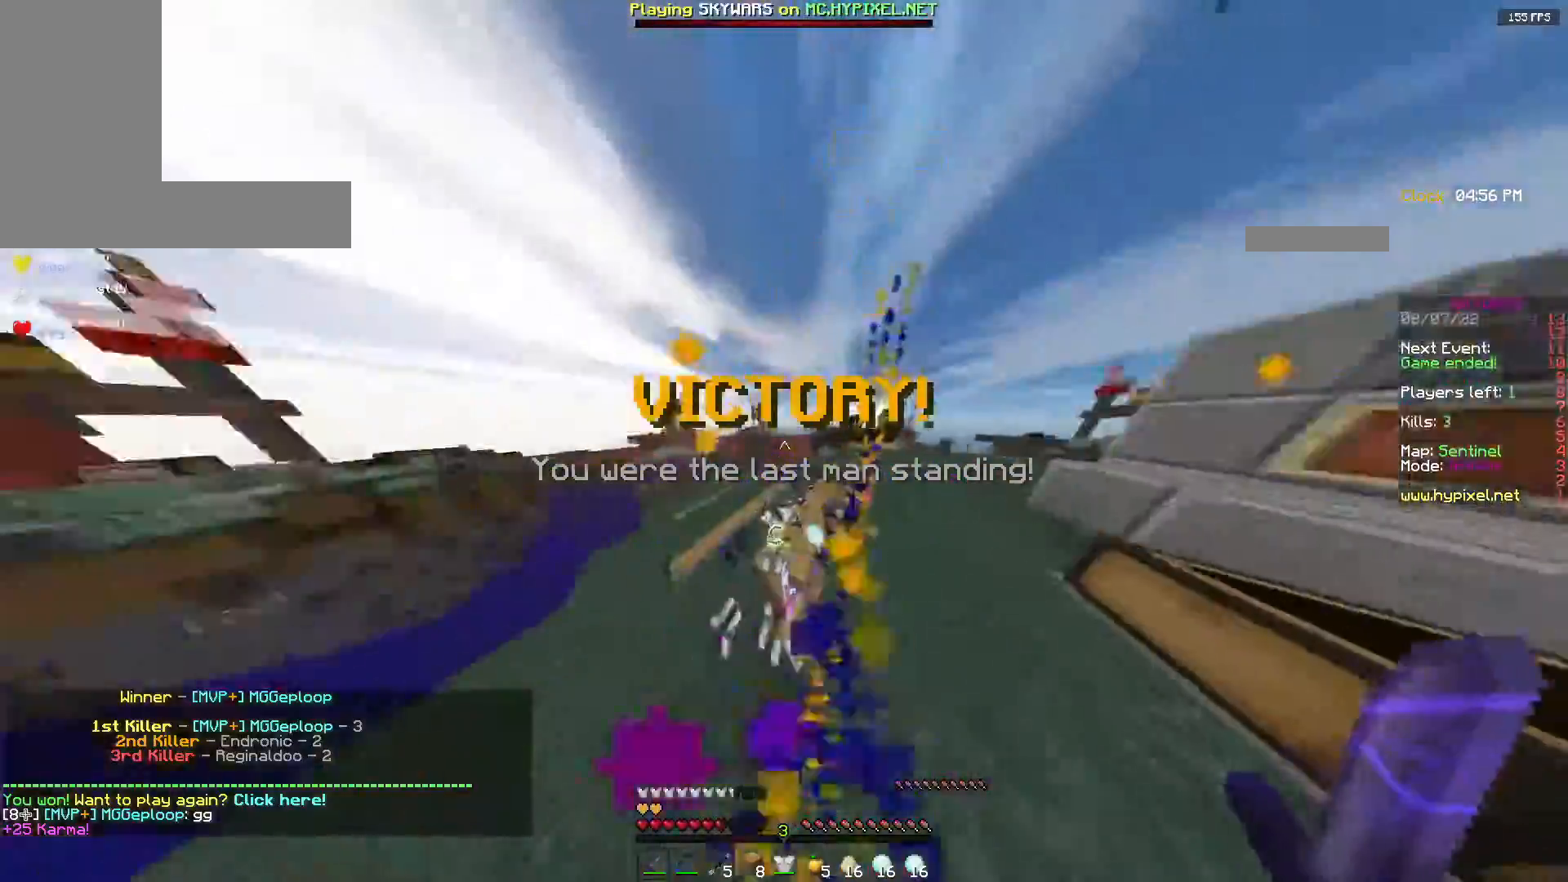
{"keys": ["w"], "mouse": [], "events": []}
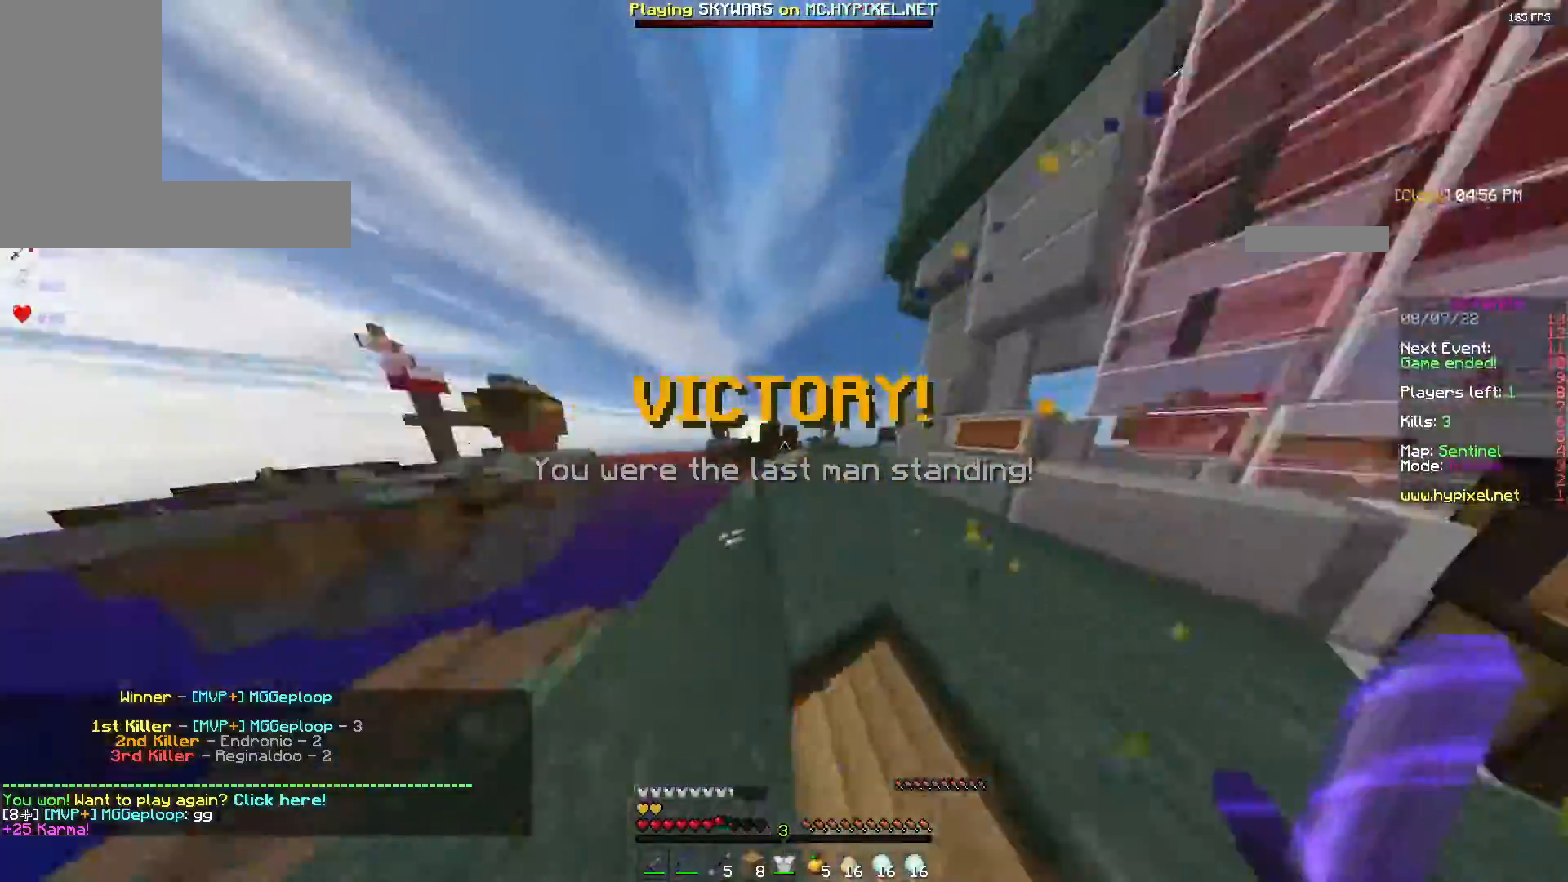
{"keys": ["space", "w"], "mouse": [], "events": [[400, "space", "down"]]}
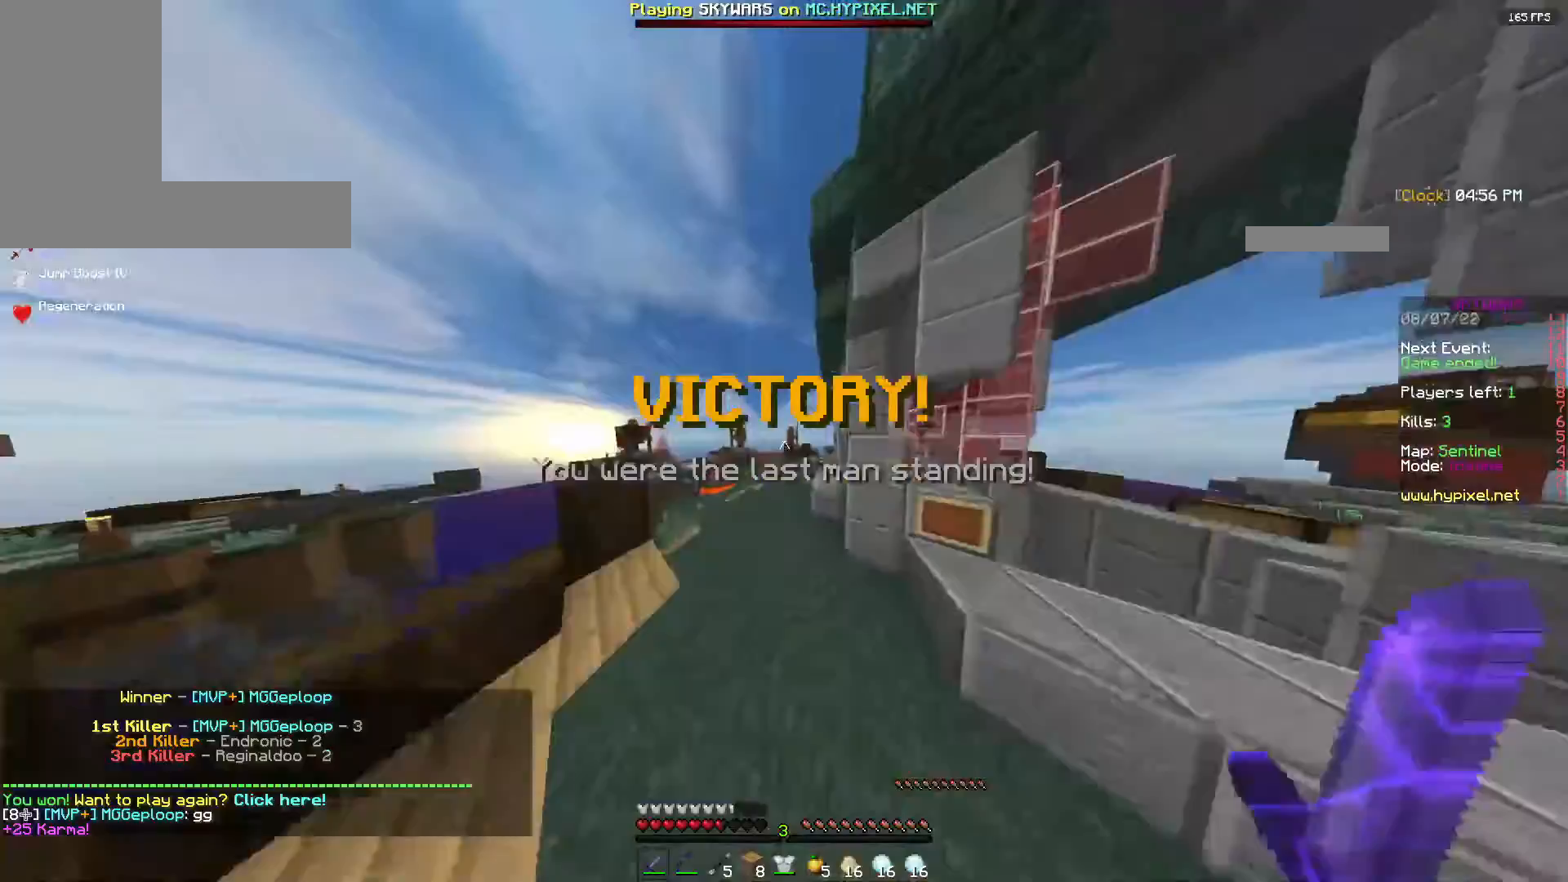
{"keys": ["w"], "mouse": ["left", "right"], "events": [[50, "a", "down"], [183, "space", "up"], [367, "a", "up"], [383, "mouse_left", "down"], [383, "mouse_right", "down"]]}
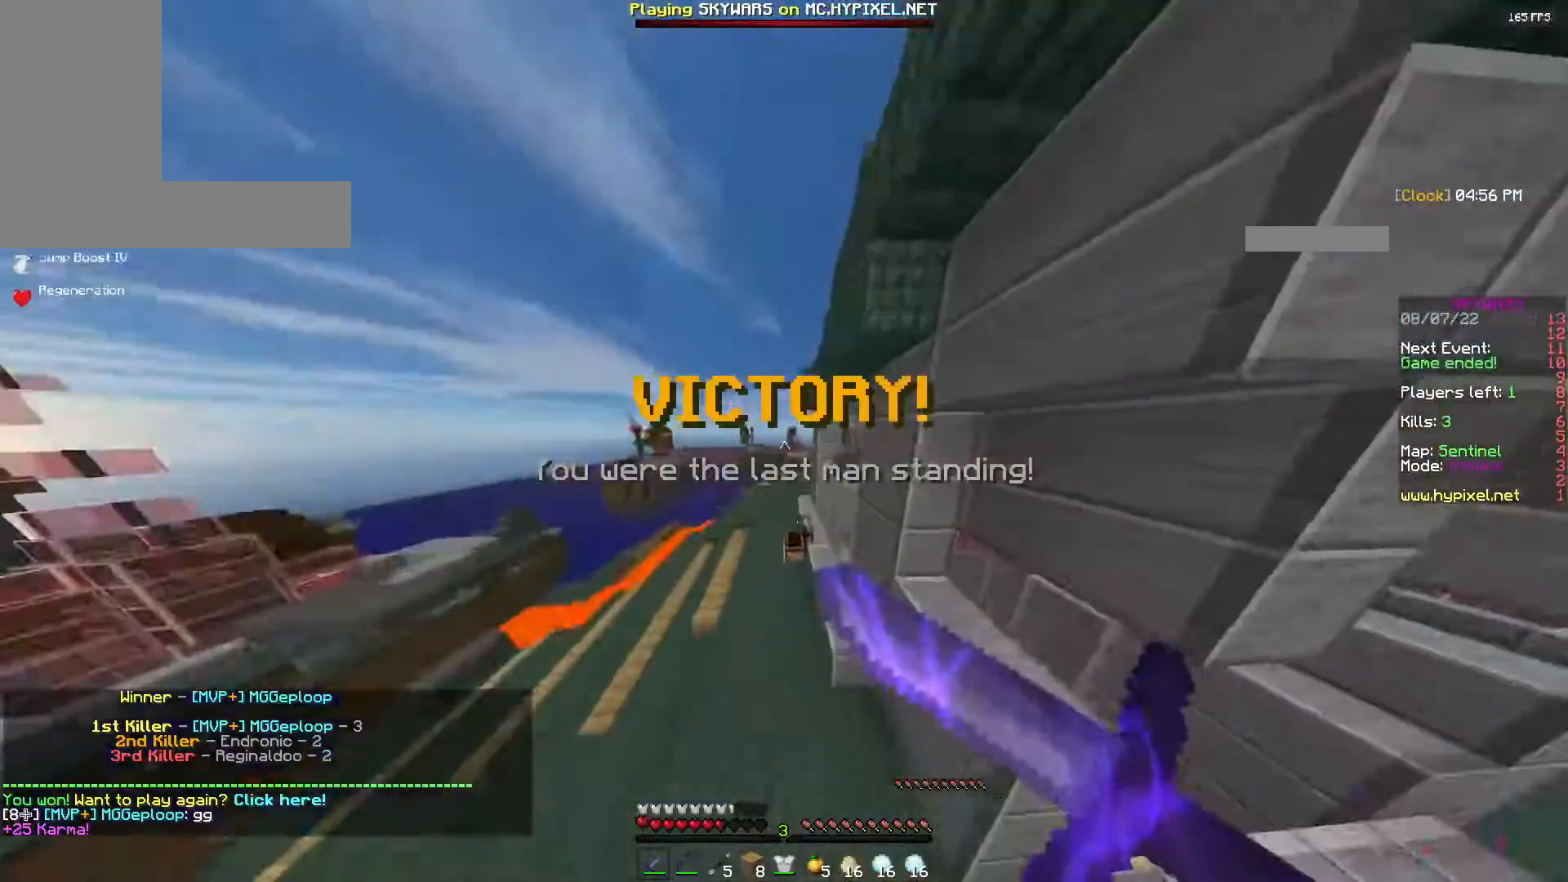
{"keys": ["a", "space", "w"], "mouse": ["left"], "events": [[183, "mouse_left", "up"], [183, "mouse_right", "up"], [200, "a", "down"], [200, "space", "down"], [267, "mouse_left", "down"], [367, "mouse_left", "up"], [467, "mouse_left", "down"]]}
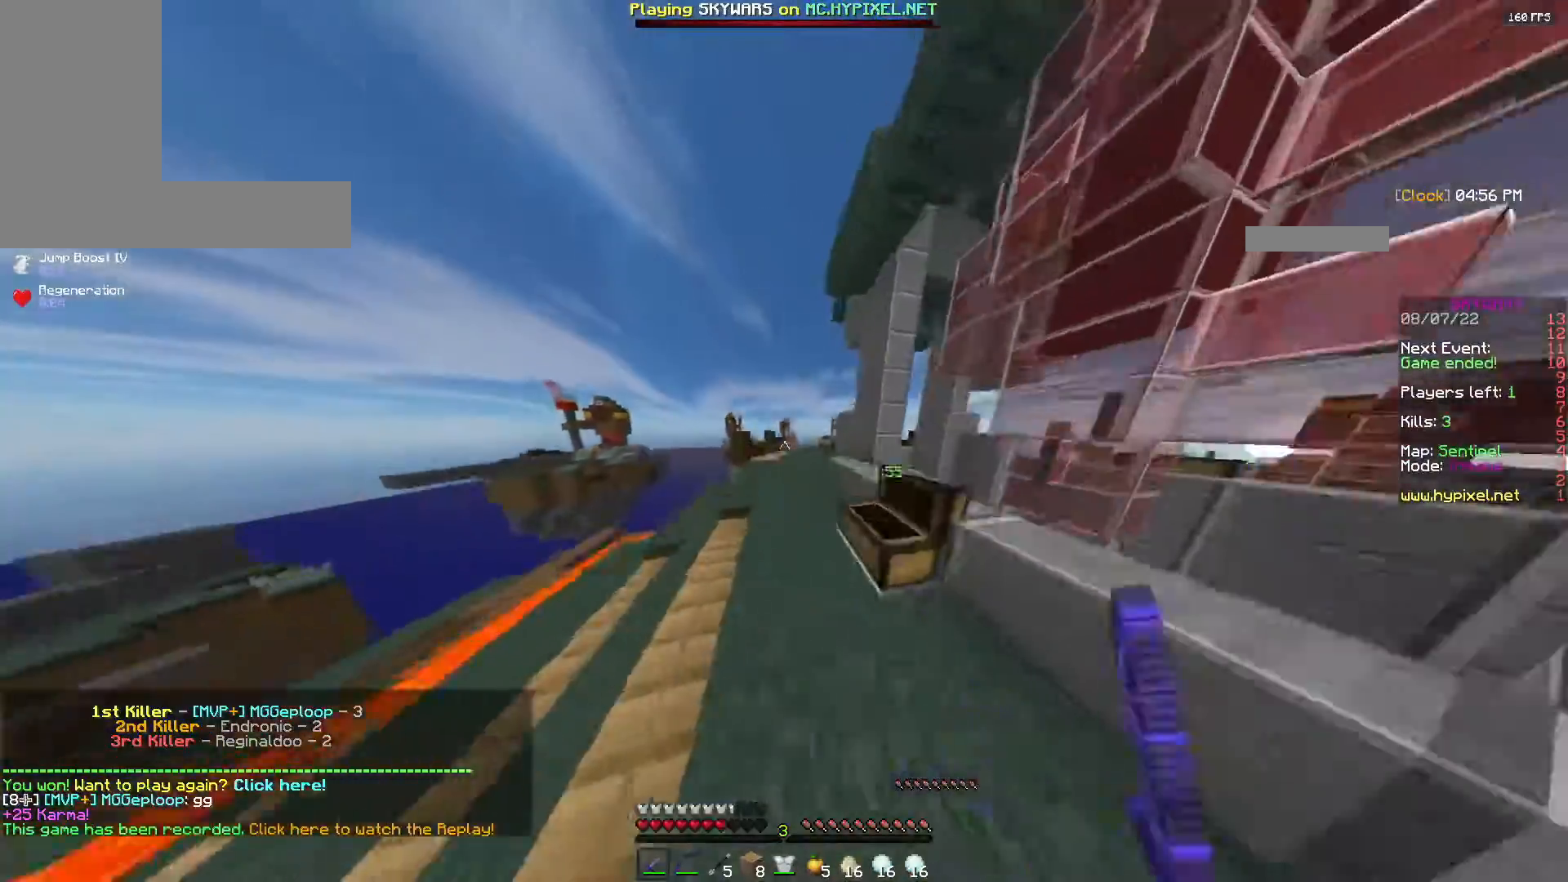
{"keys": ["w"], "mouse": [], "events": [[117, "mouse_left", "up"], [167, "mouse_left", "down"], [250, "mouse_left", "up"], [333, "a", "up"], [350, "space", "up"], [383, "mouse_left", "down"], [467, "mouse_left", "up"]]}
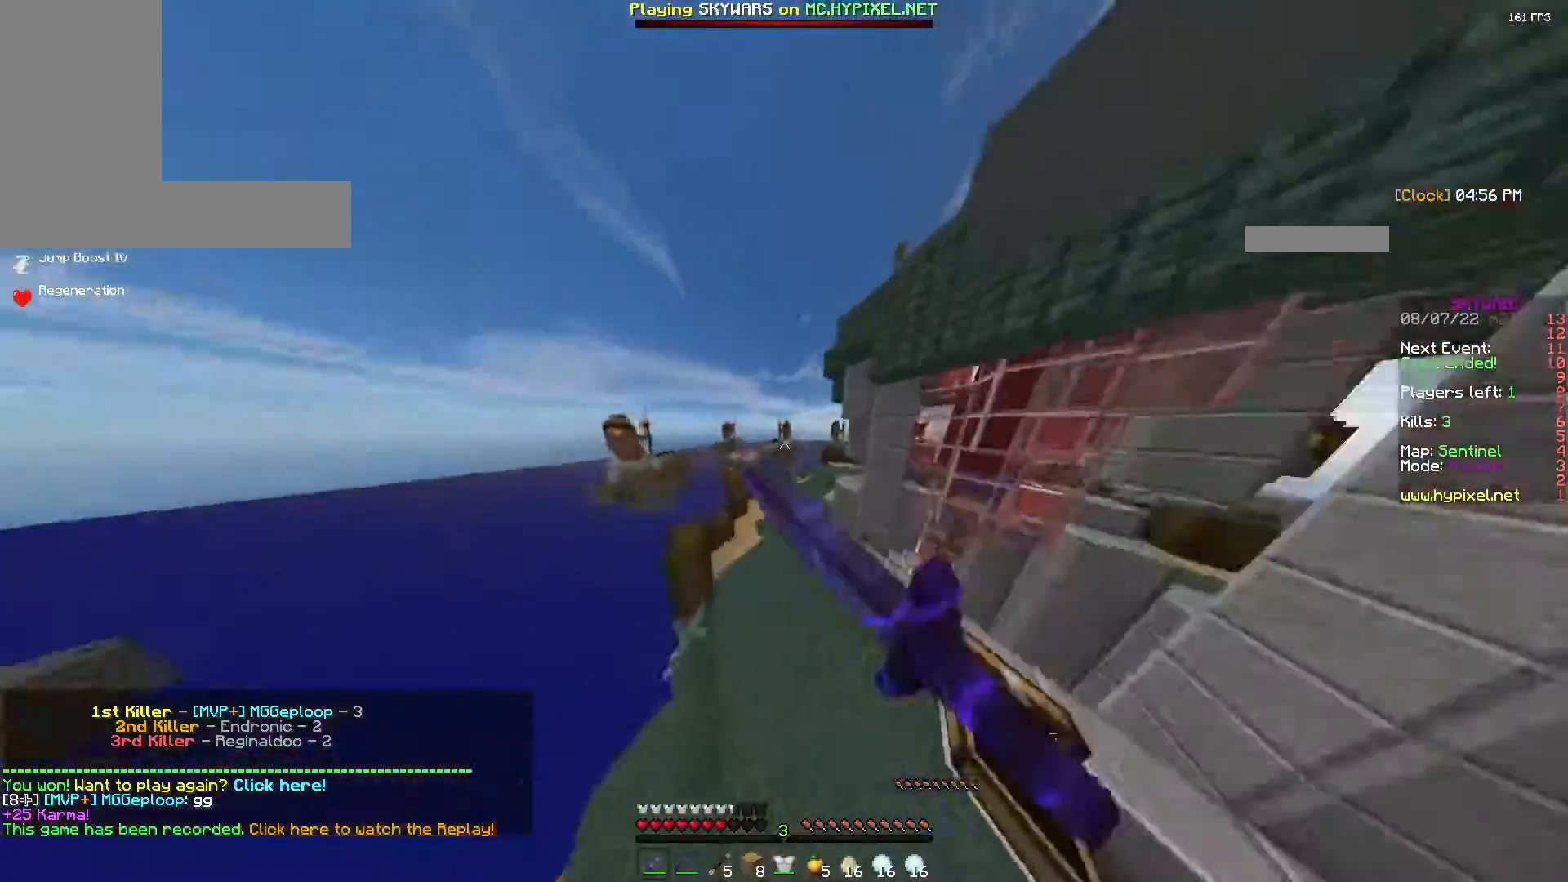
{"keys": ["space", "w"], "mouse": [], "events": [[67, "mouse_left", "down"], [200, "mouse_left", "up"], [417, "space", "down"]]}
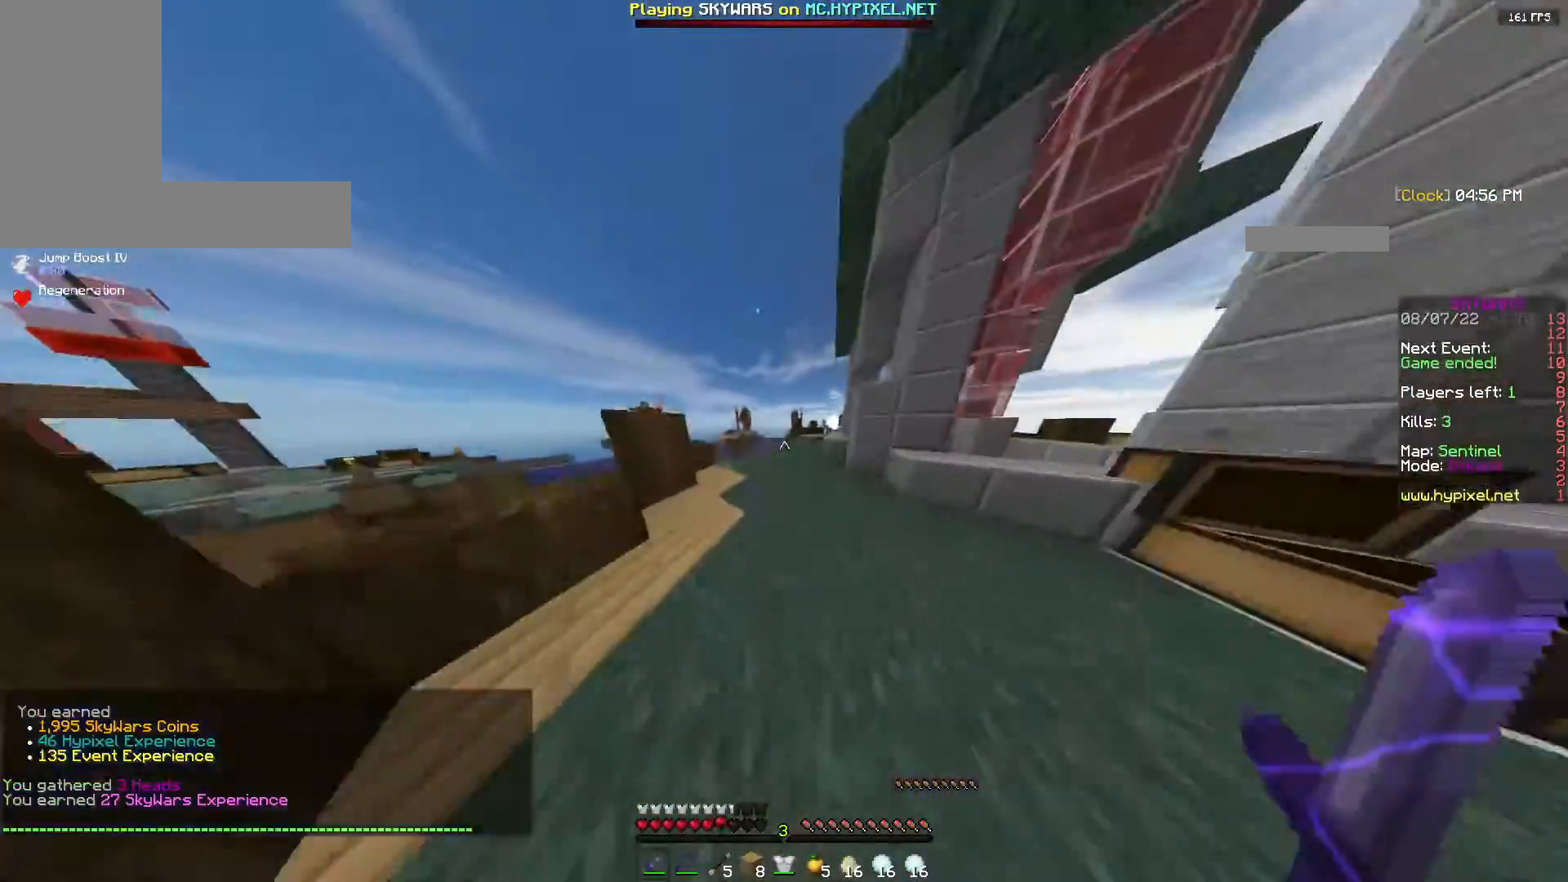
{"keys": ["space", "w"], "mouse": ["left"], "events": [[33, "mouse_left", "down"], [350, "mouse_left", "up"], [433, "mouse_left", "down"]]}
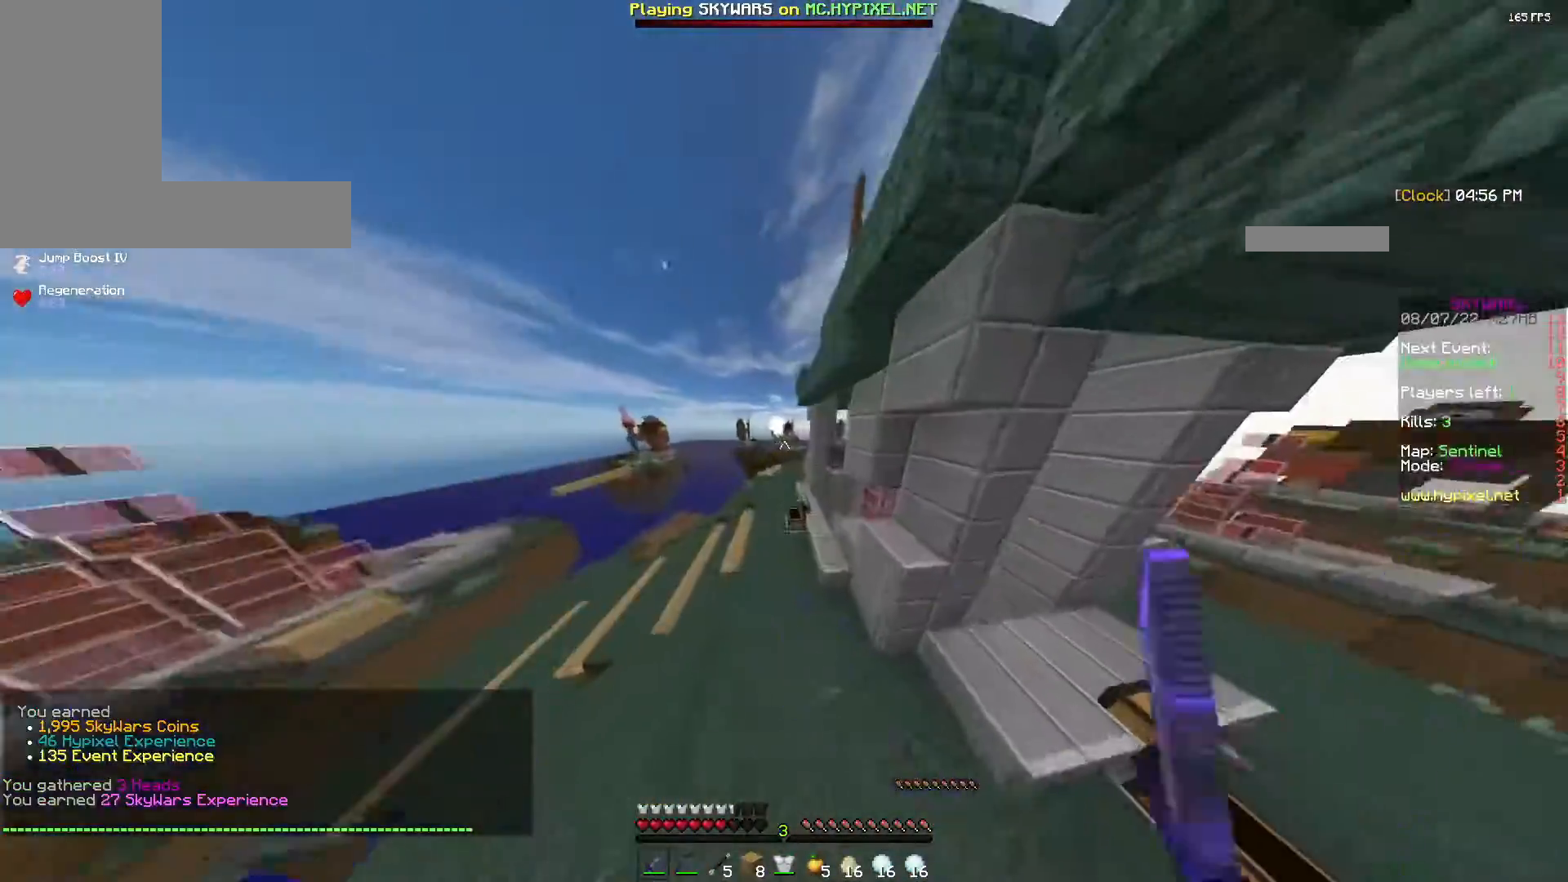
{"keys": ["a", "space", "w"], "mouse": [], "events": [[17, "a", "down"], [17, "mouse_left", "up"], [150, "mouse_left", "down"], [233, "mouse_left", "up"], [367, "mouse_left", "down"], [467, "mouse_left", "up"]]}
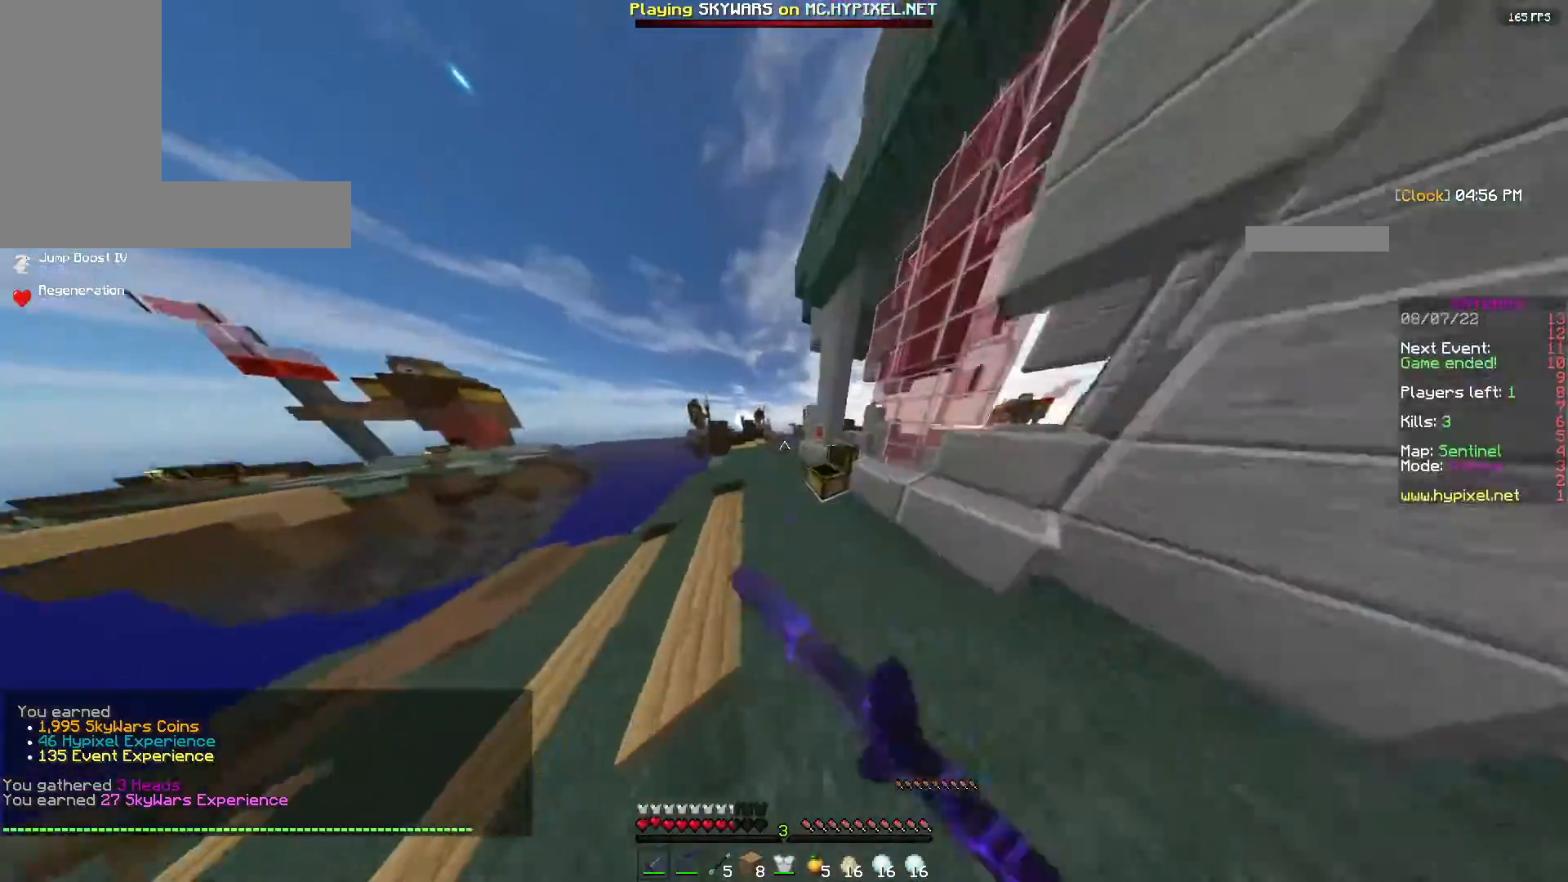
{"keys": ["space", "w"], "mouse": [], "events": [[83, "mouse_left", "down"], [283, "a", "up"], [283, "mouse_left", "up"], [300, "mouse_left", "down"], [367, "mouse_left", "up"]]}
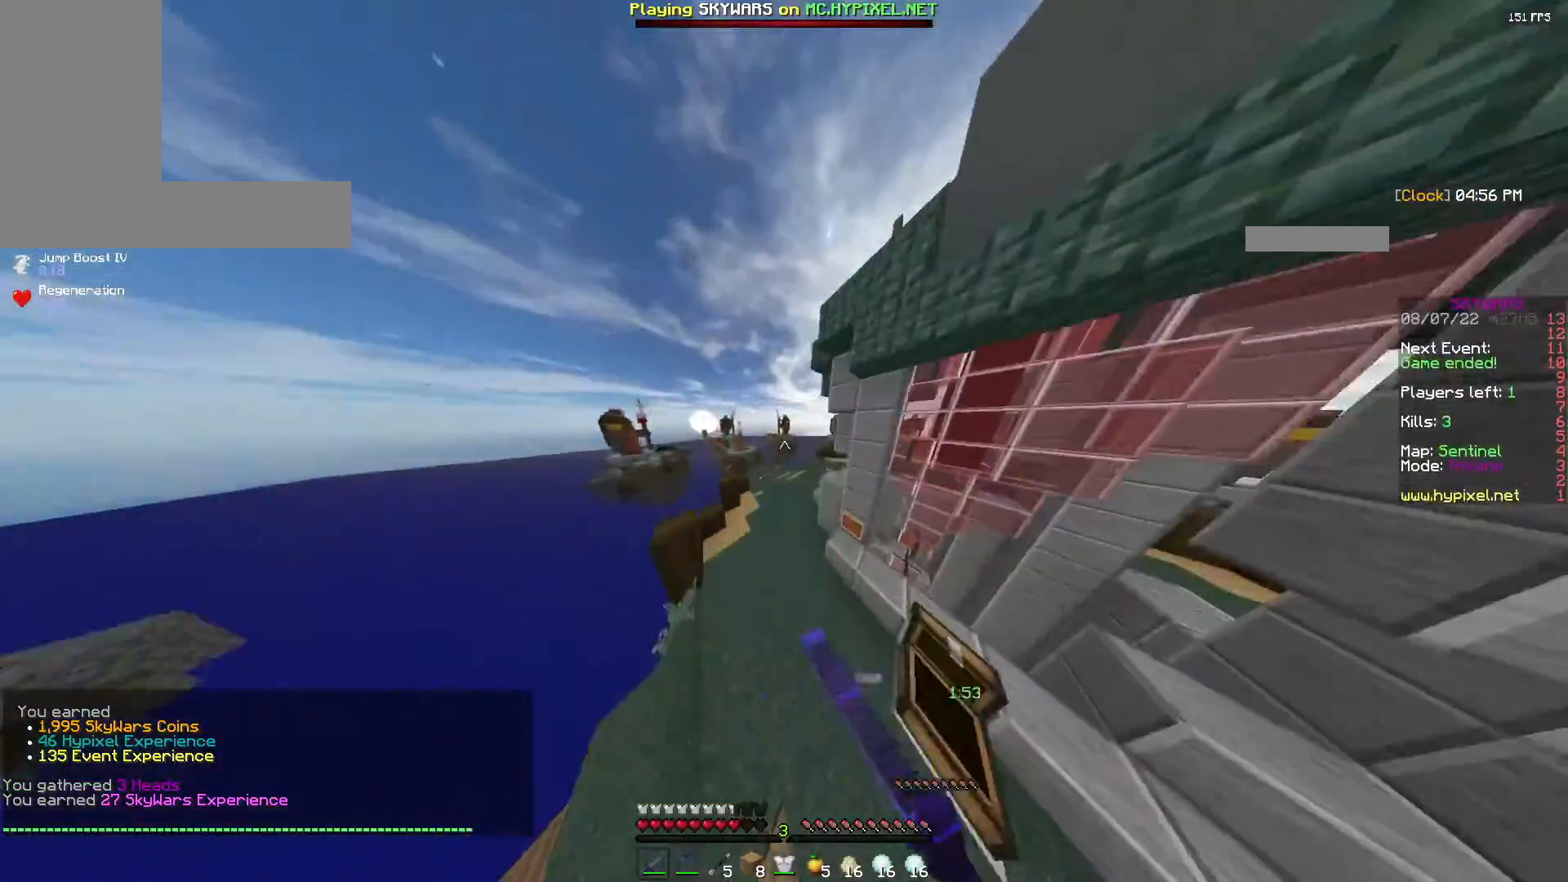
{"keys": ["space", "w"], "mouse": [], "events": [[50, "mouse_left", "down"], [183, "mouse_left", "up"], [183, "space", "up"], [350, "space", "down"]]}
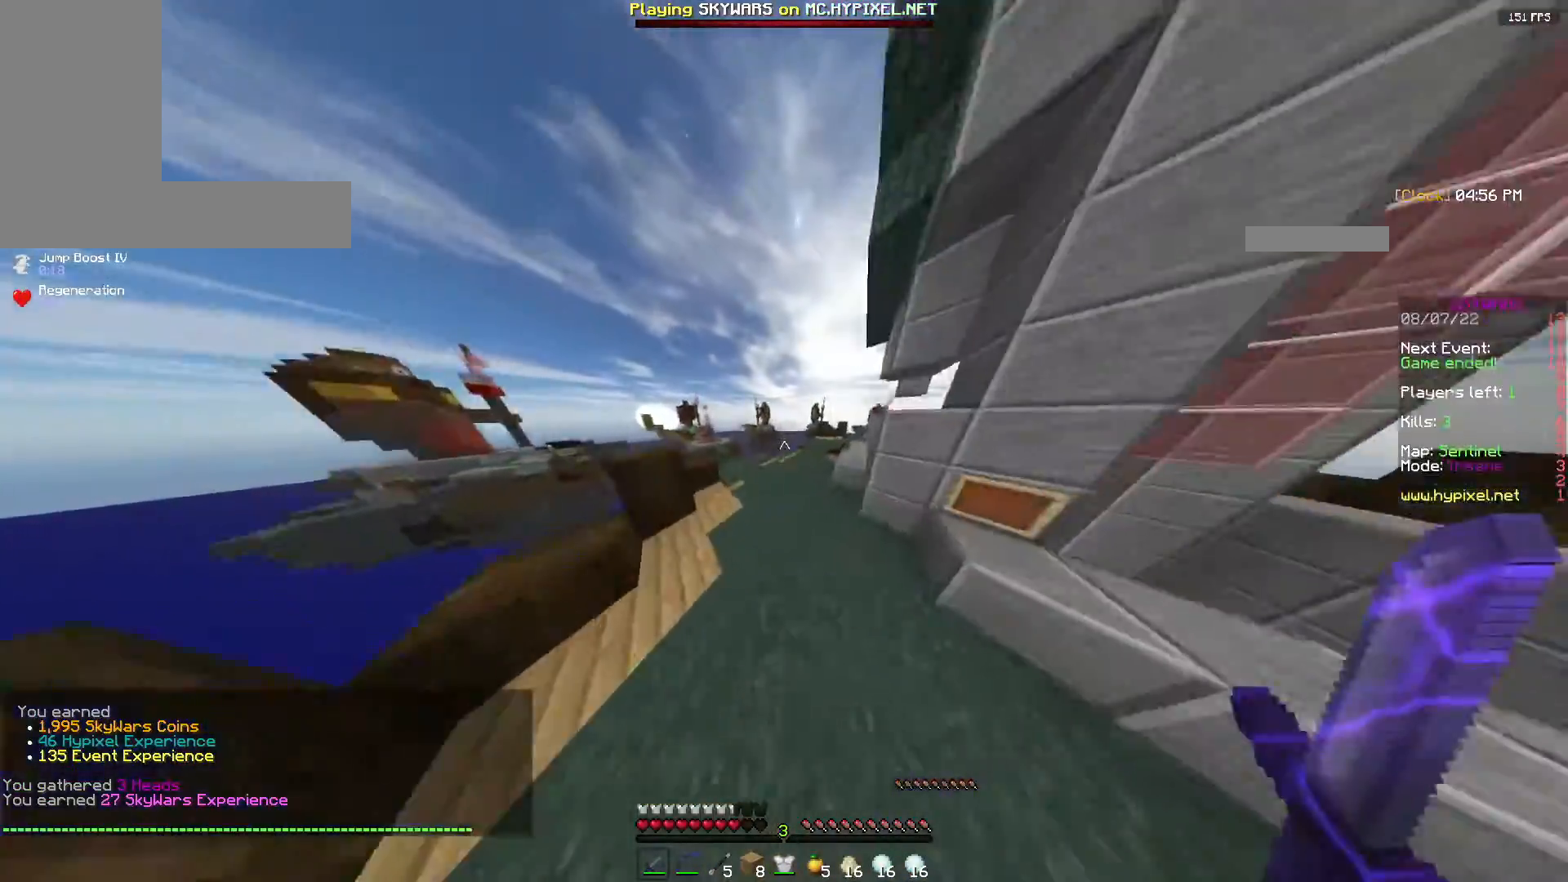
{"keys": ["space", "w"], "mouse": [], "events": []}
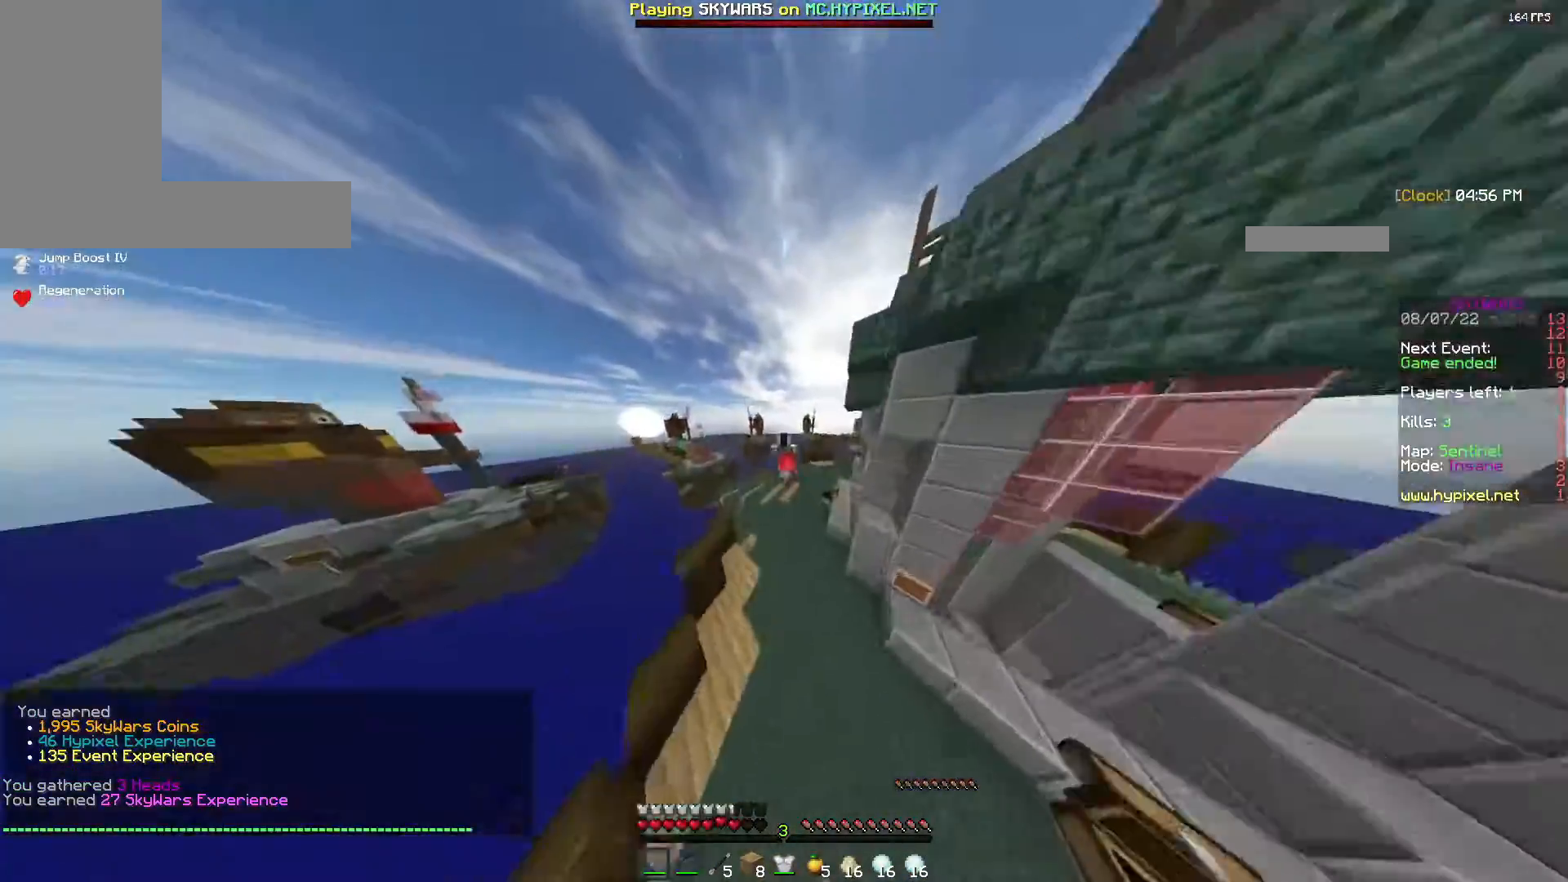
{"keys": ["space", "w"], "mouse": [], "events": []}
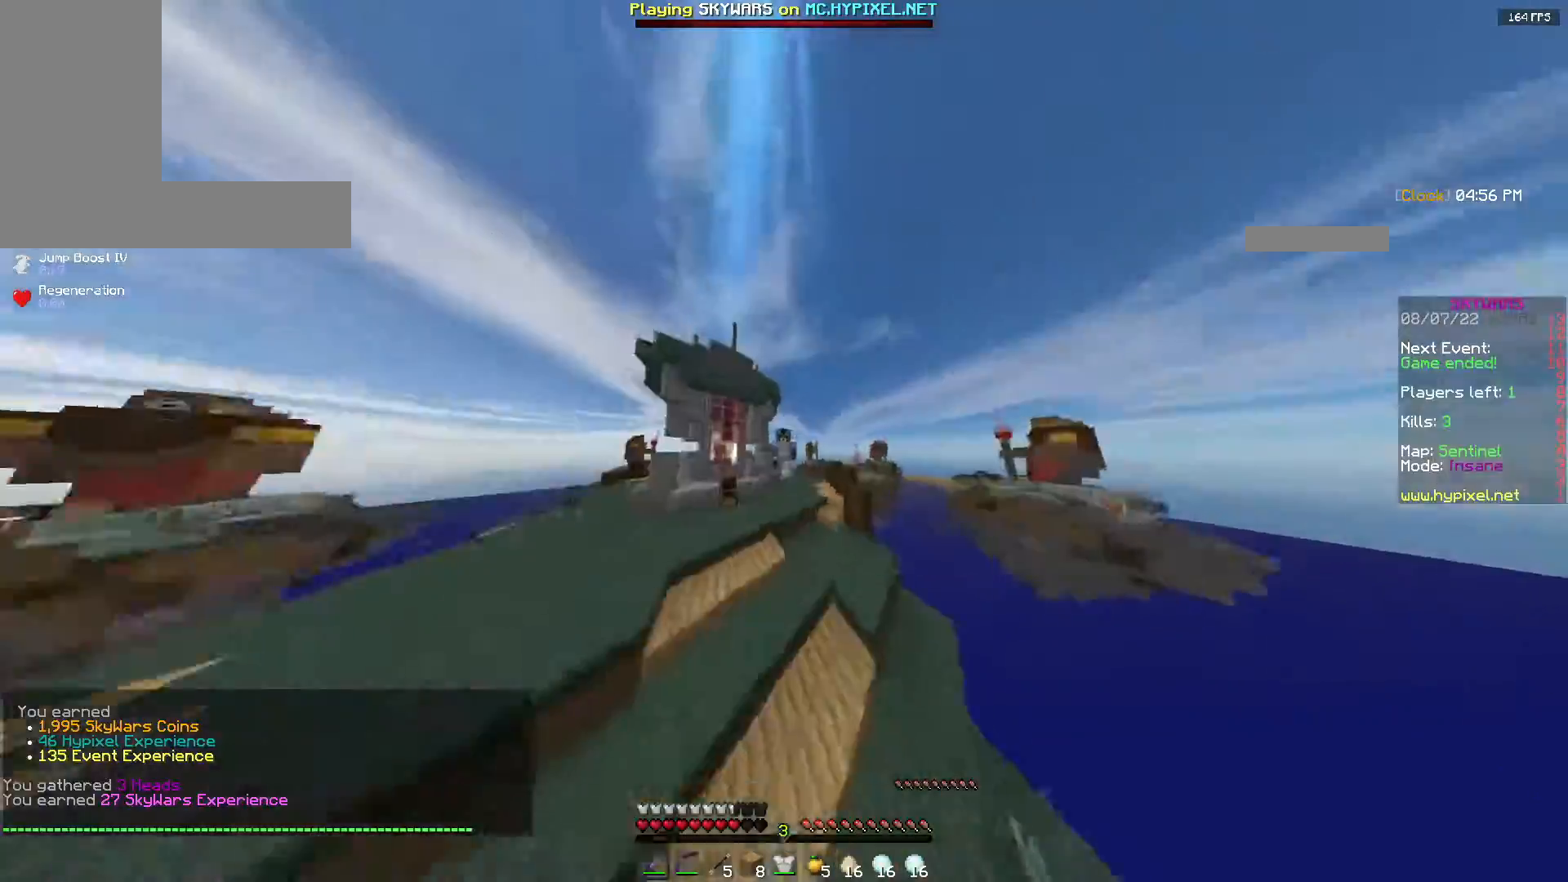
{"keys": ["space", "w"], "mouse": ["left"], "events": [[300, "mouse_left", "down"]]}
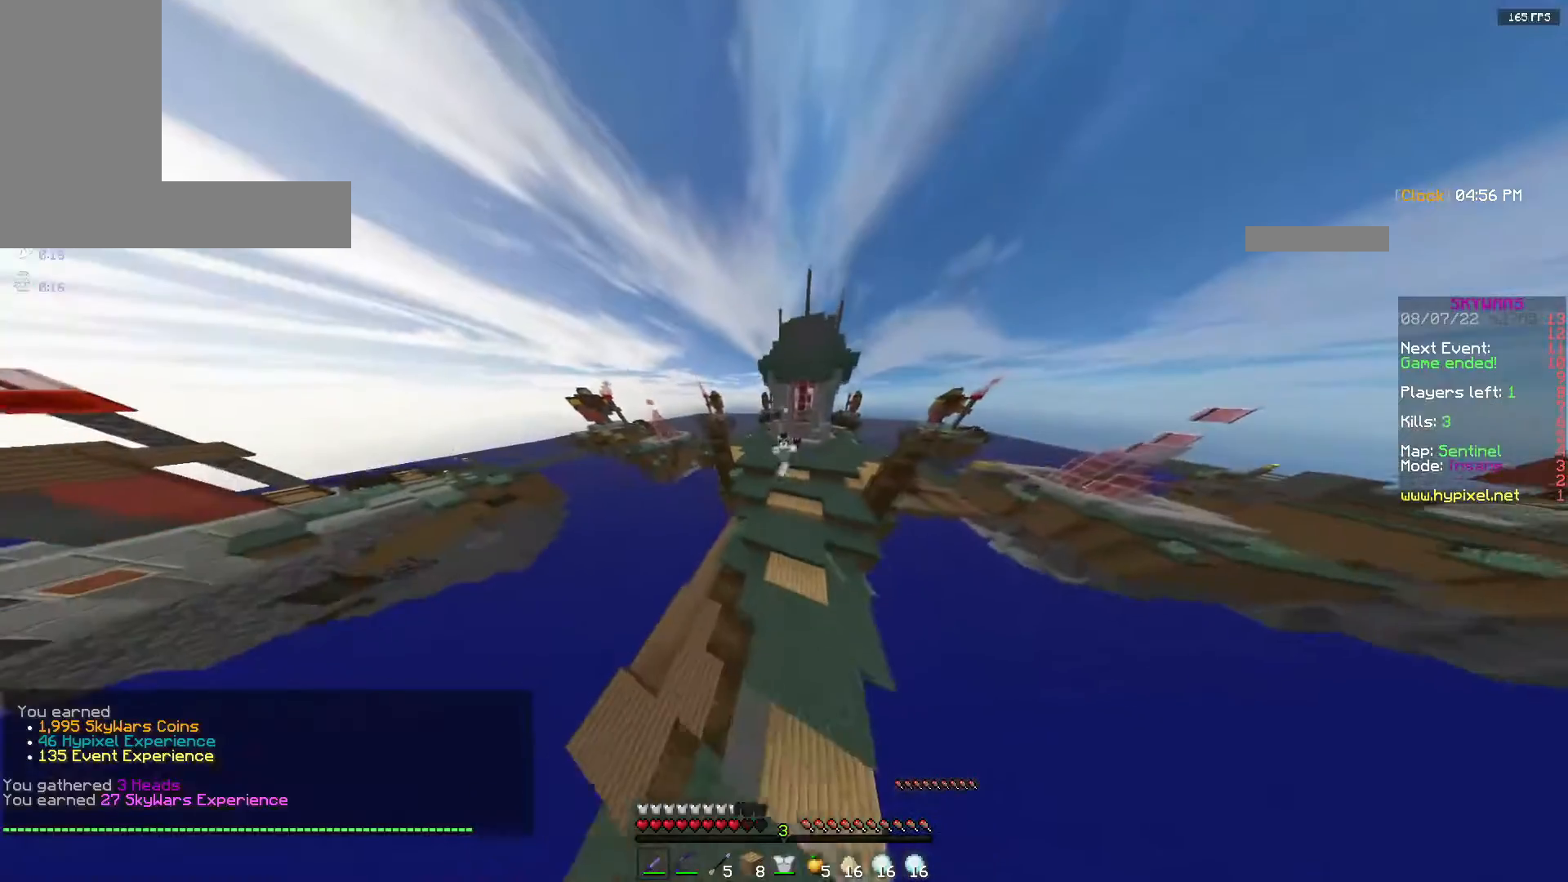
{"keys": ["space", "w"], "mouse": ["left"], "events": [[133, "mouse_left", "up"], [200, "mouse_left", "down"], [383, "mouse_left", "up"], [467, "mouse_left", "down"]]}
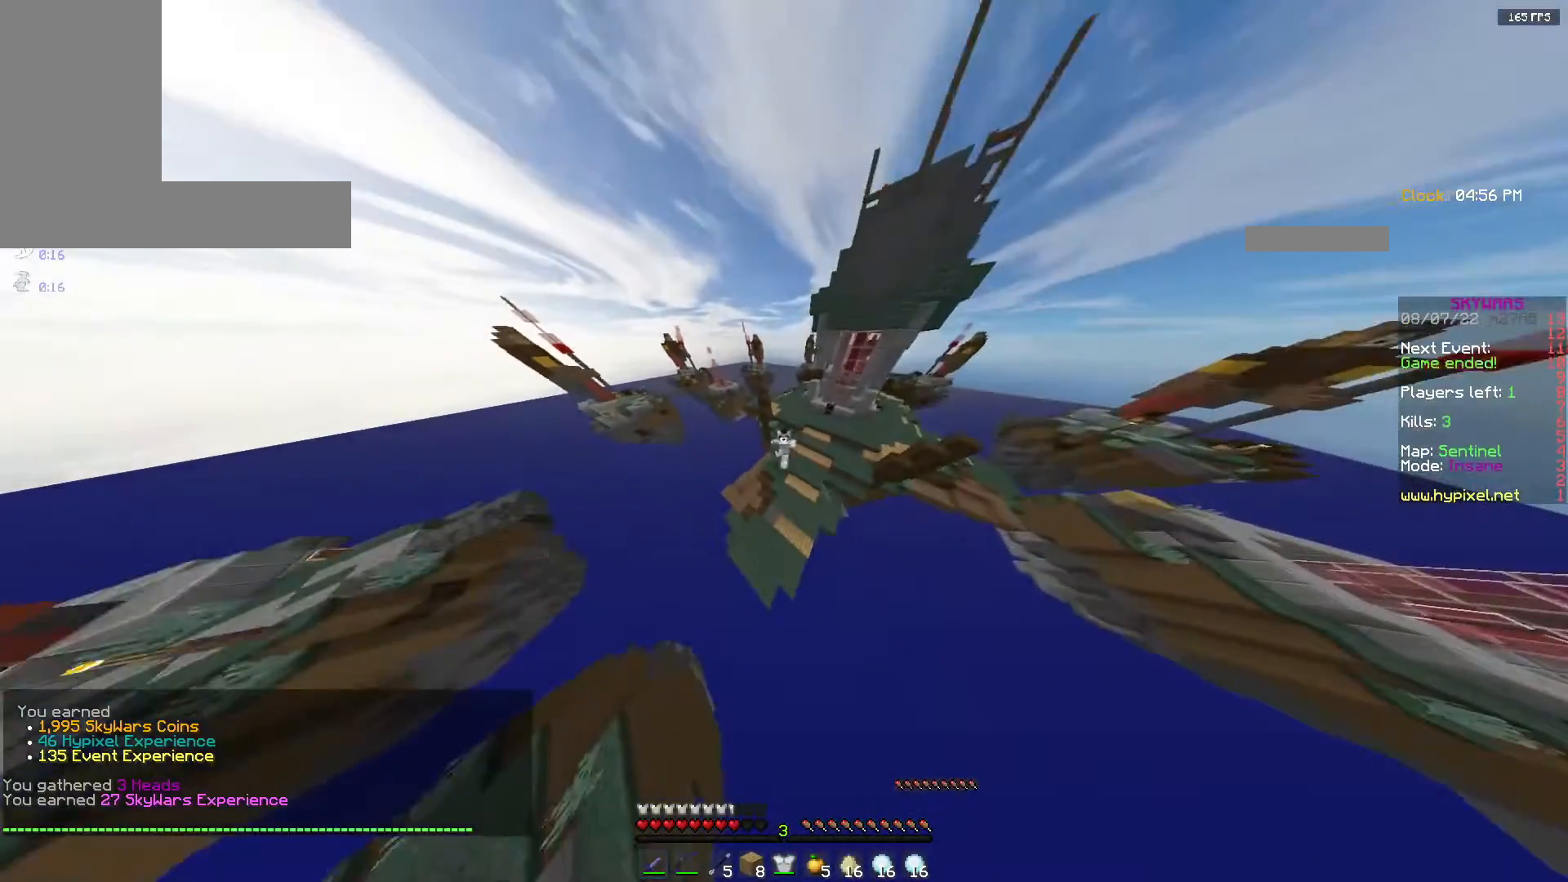
{"keys": ["space", "w"], "mouse": [], "events": [[150, "mouse_left", "up"], [250, "mouse_left", "down"], [433, "mouse_left", "up"]]}